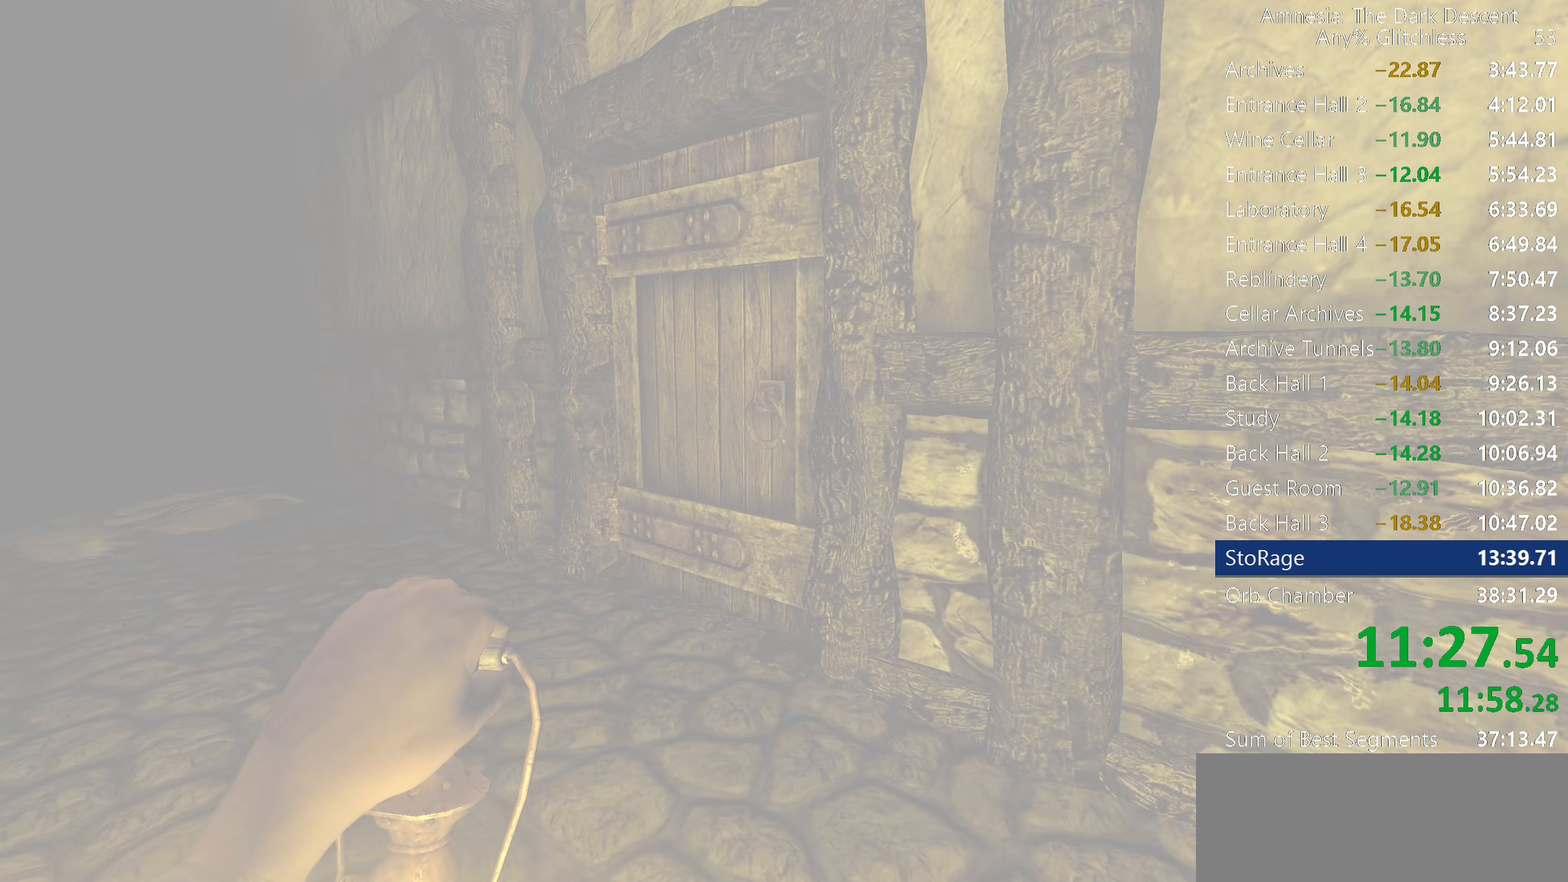
Gameplay with keyboard and mouse; each line is a JSON object with the keys and mouse buttons held at the frame after it. "events" lists presses ("down") and releases ("up") of "a", "c", "d", "e", "f", "q", "r", "s", "shift", "space", "tab", "w", "mouse_left", "mouse_middle", "mouse_right", "mouse_wheel_up" and "mouse_wheel_down" between this image and that frame as [ms after this image, input, new state], when the widget could be followed in between. "mouse_left", "mouse_middle", "mouse_right", "mouse_wheel_up", "mouse_wheel_down" = the "left", "middle", "right", "wheel_up", "wheel_down" buttons of the "mouse" list. No other keys are recorded. Mouse movement is not recorded.
{"keys": ["shift", "w"], "mouse": ["left"], "events": [[317, "mouse_left", "down"]]}
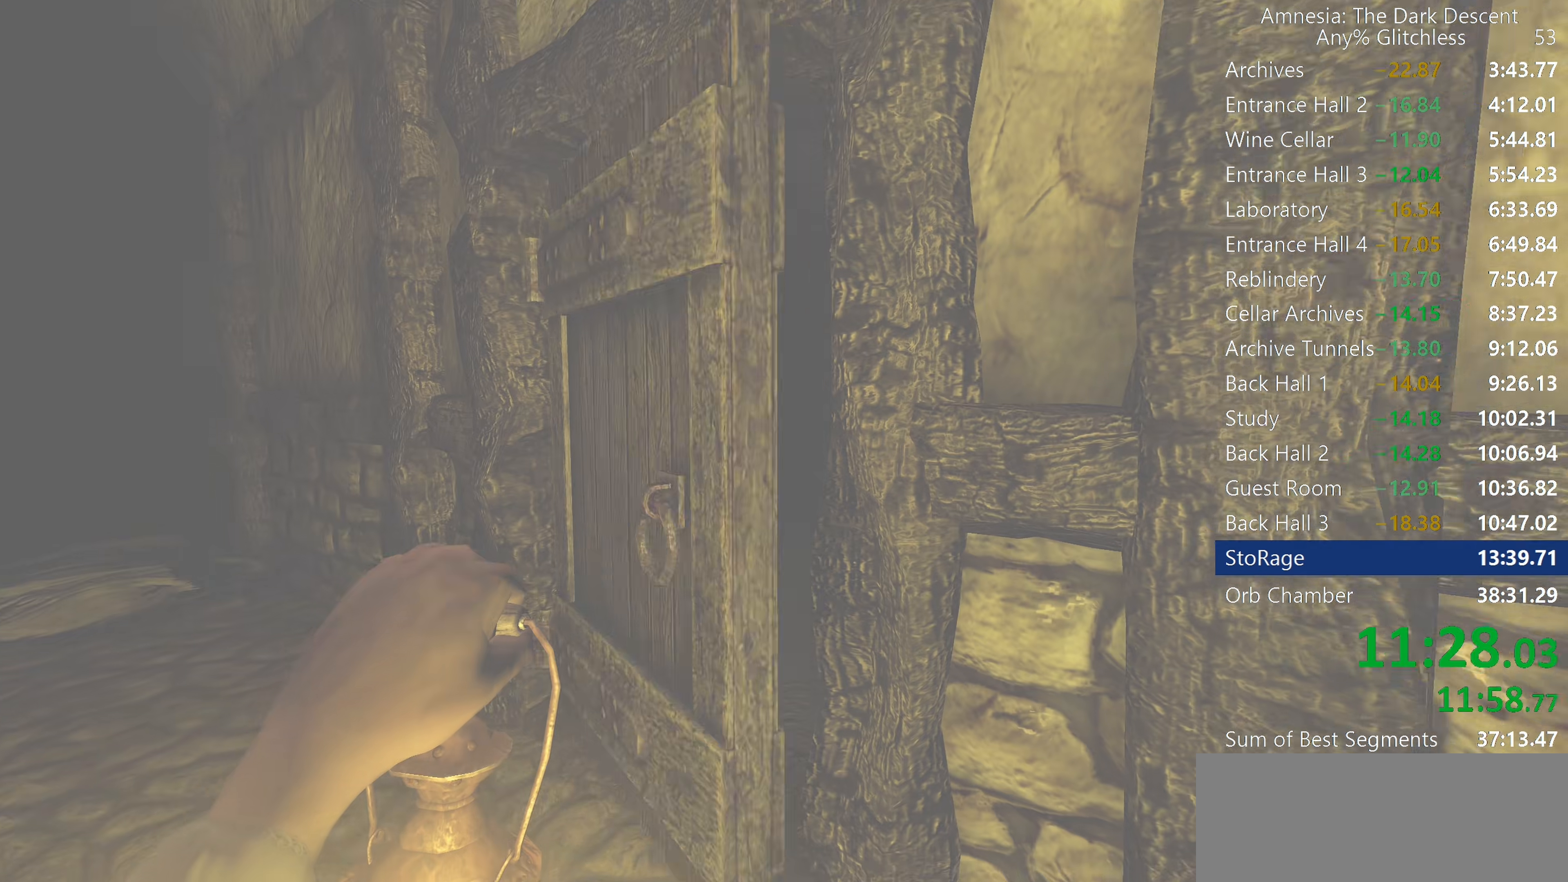
{"keys": ["shift", "w"], "mouse": [], "events": [[100, "mouse_left", "up"]]}
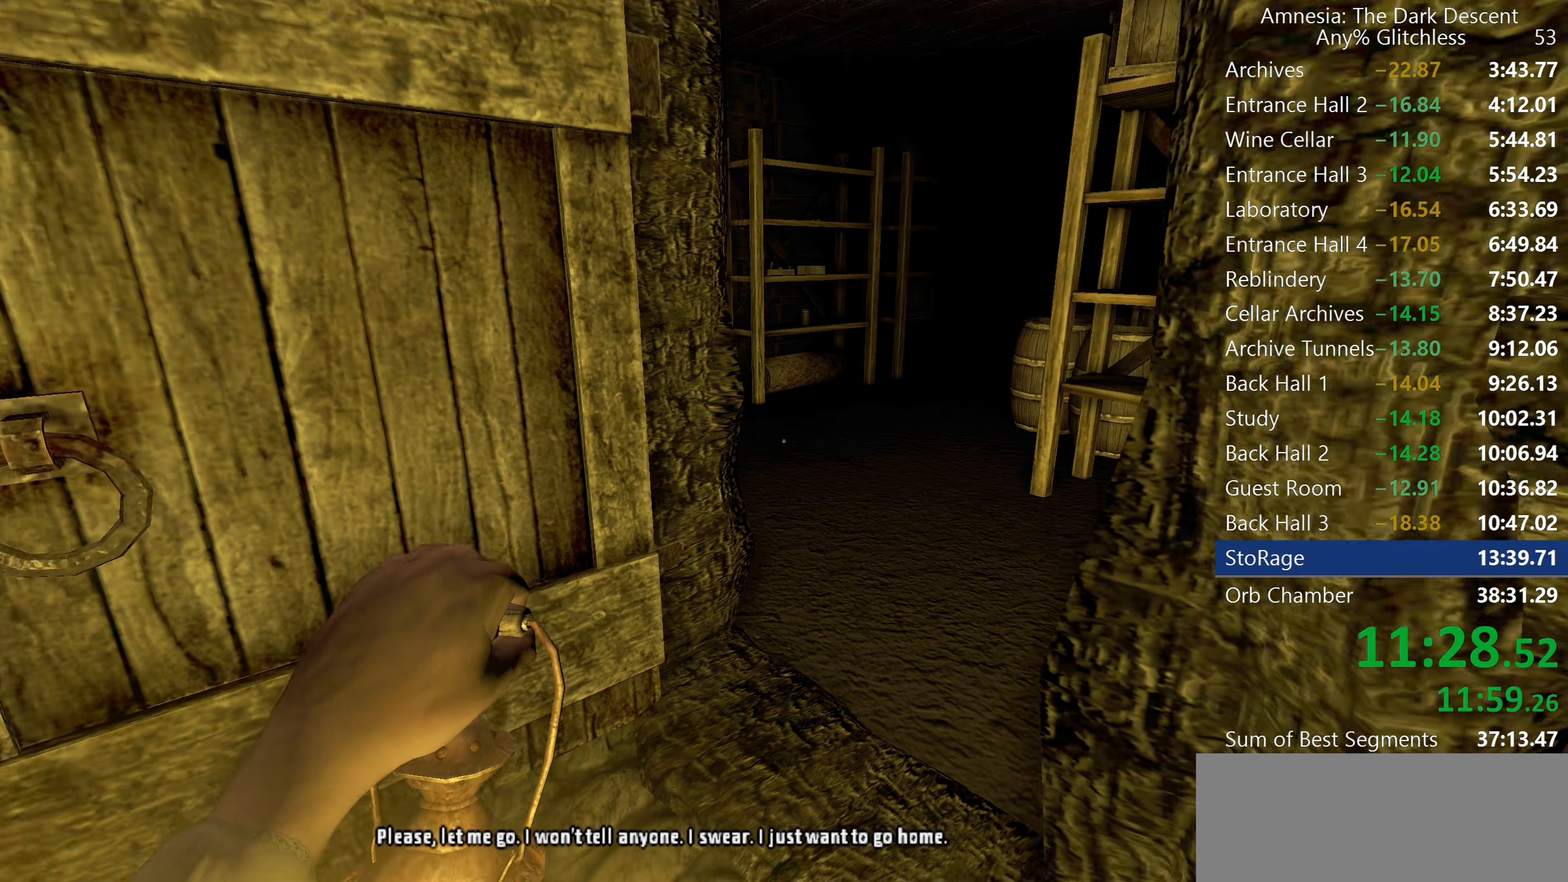
{"keys": ["shift", "w"], "mouse": [], "events": []}
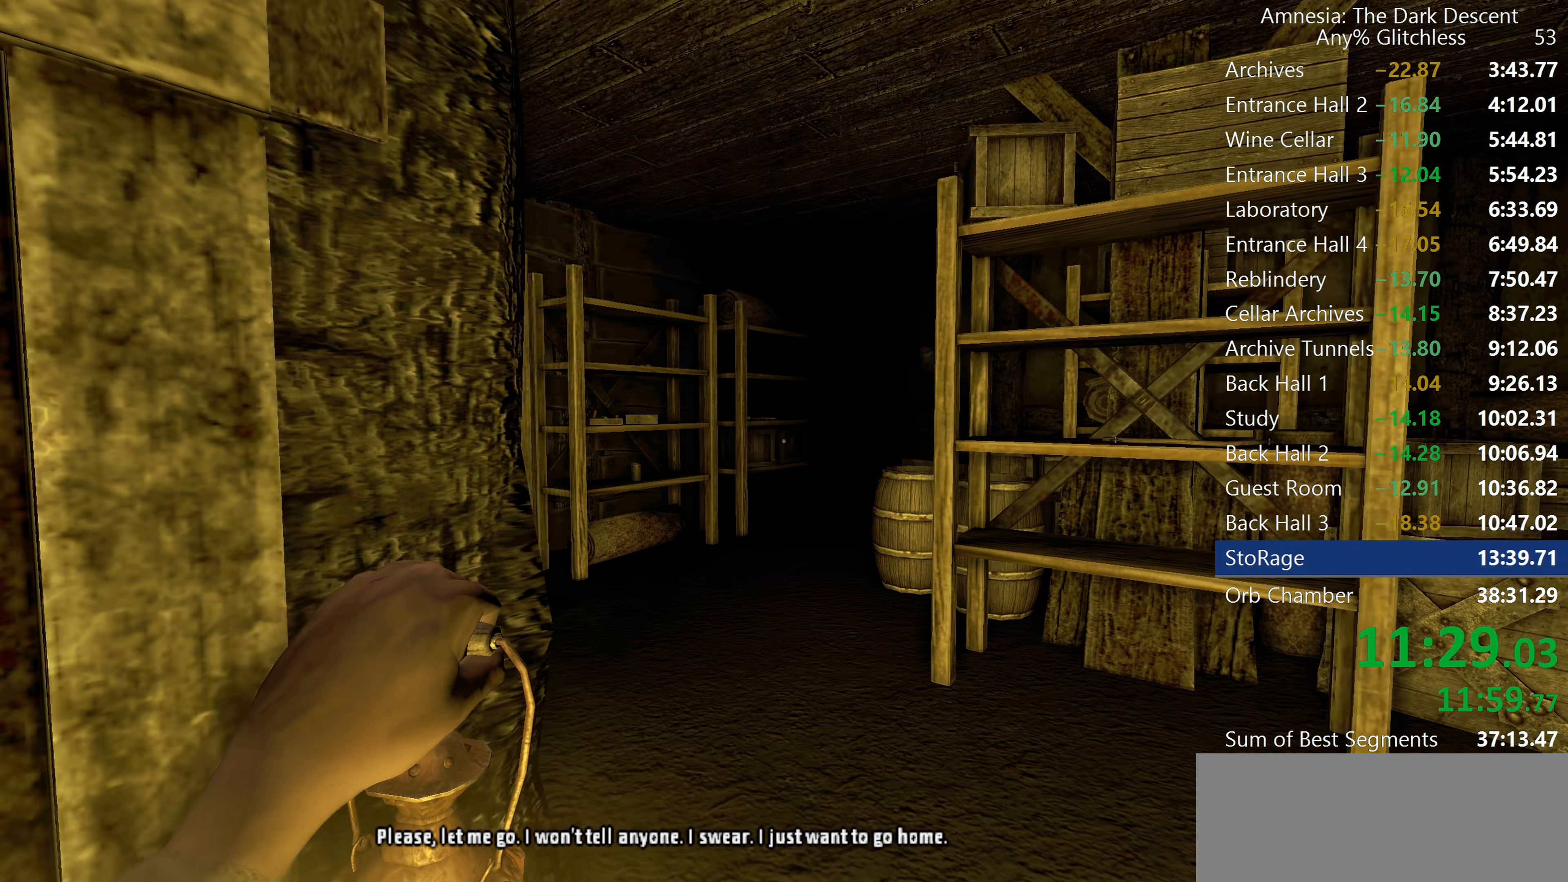
{"keys": ["shift", "w"], "mouse": [], "events": []}
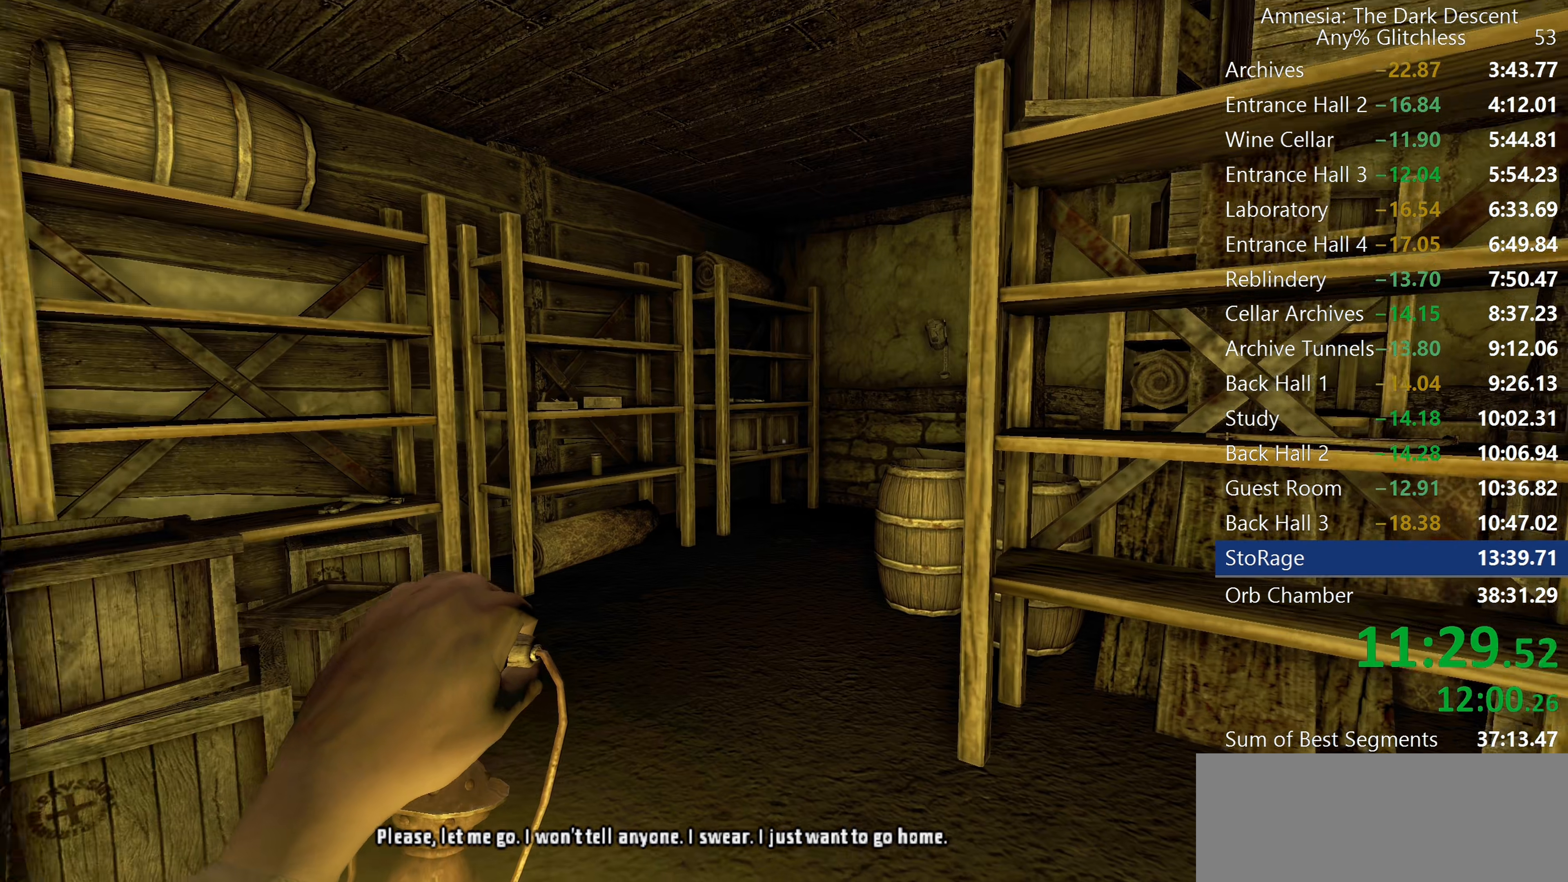
{"keys": ["shift", "w"], "mouse": [], "events": []}
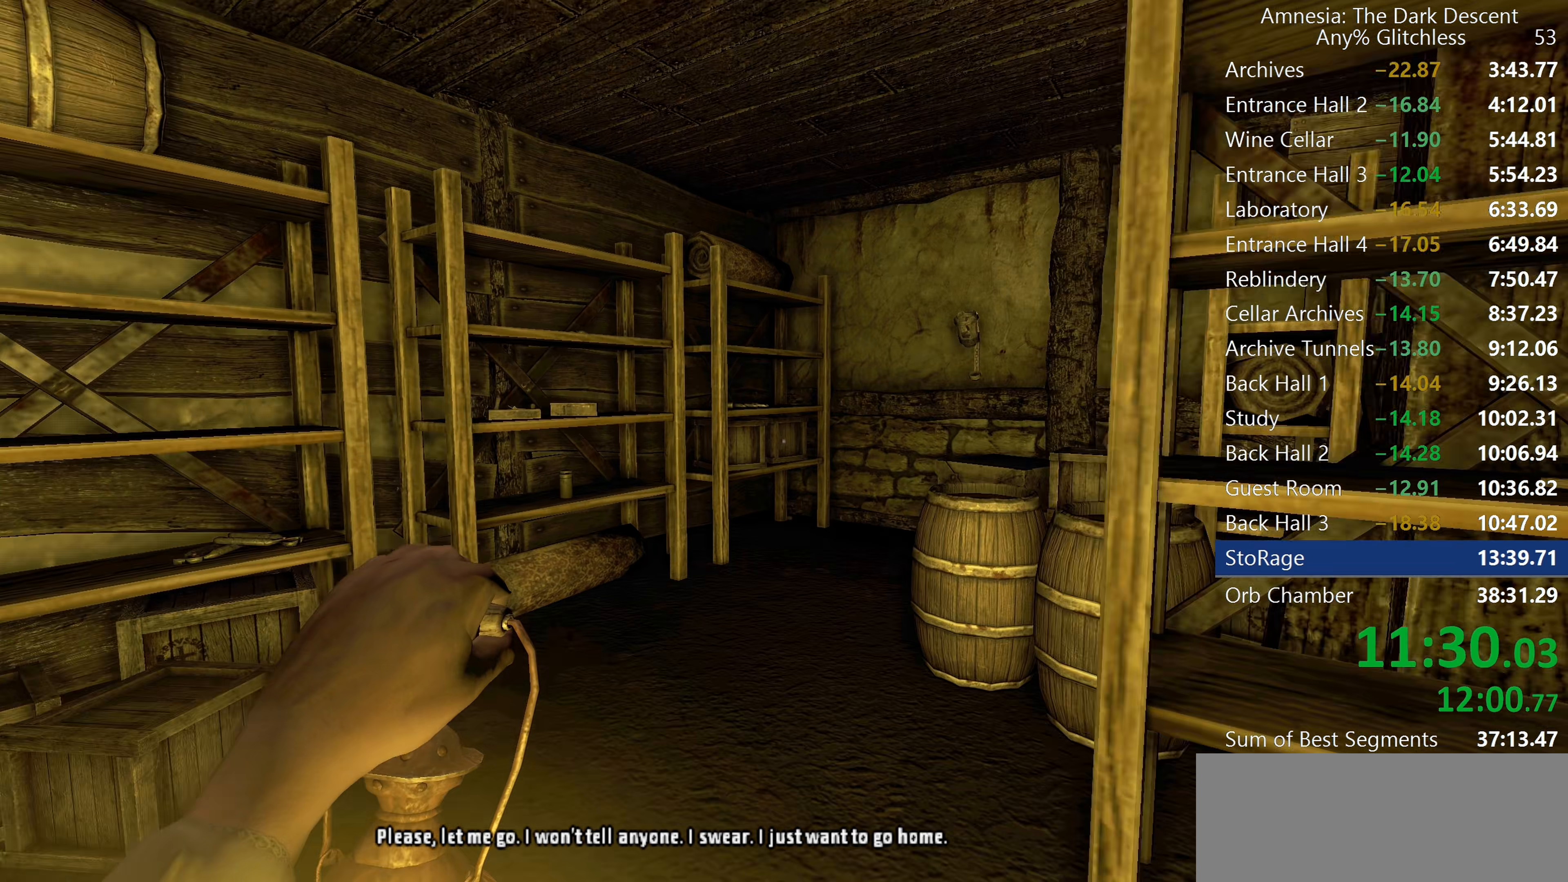
{"keys": ["shift", "w"], "mouse": [], "events": []}
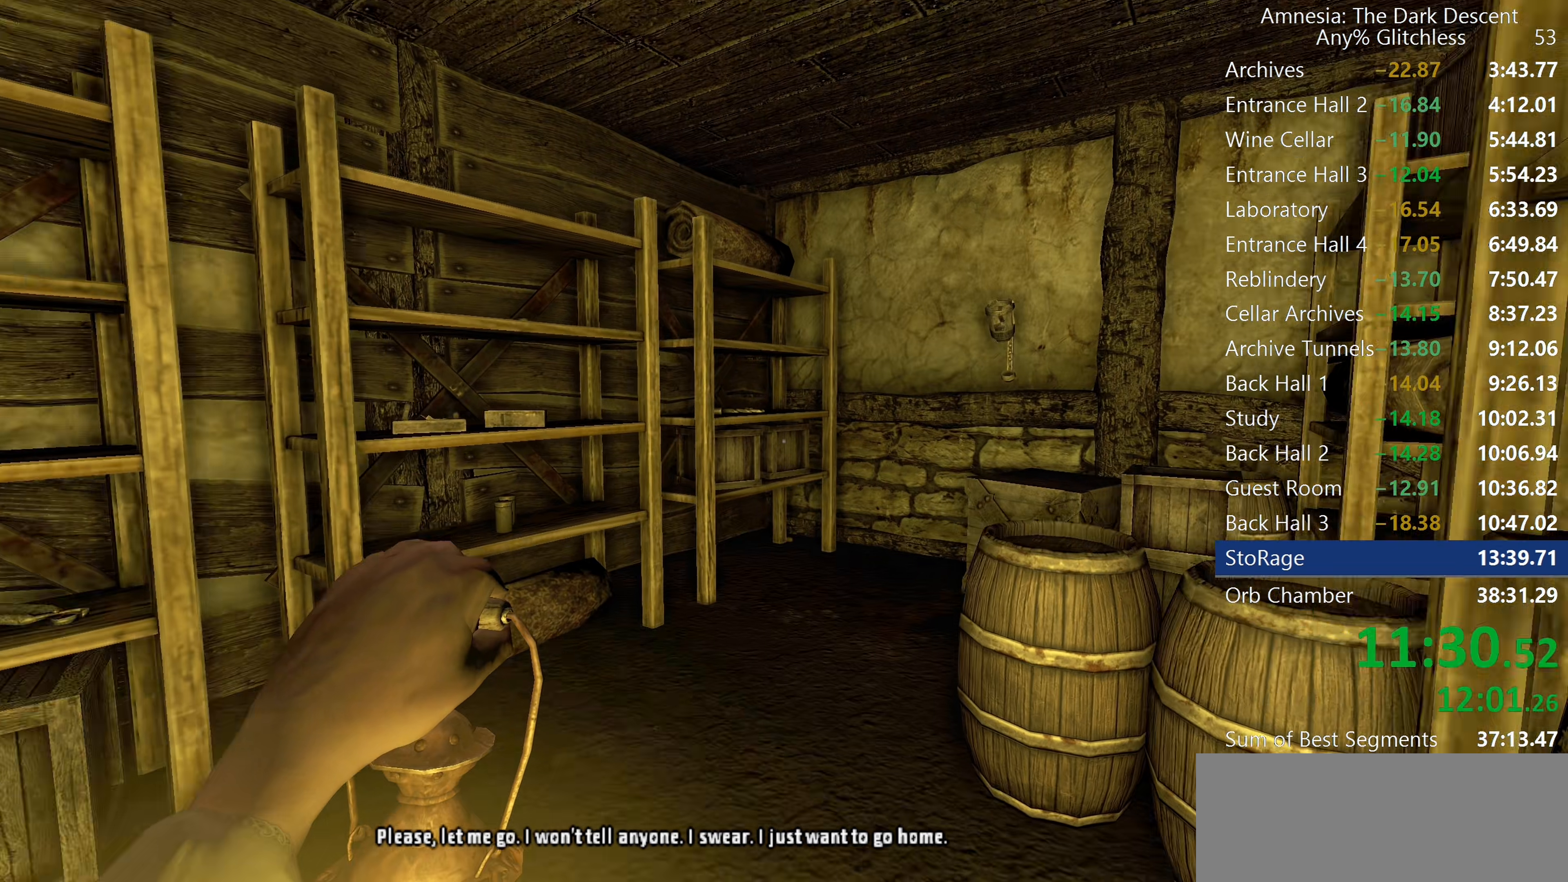
{"keys": ["shift", "w"], "mouse": [], "events": []}
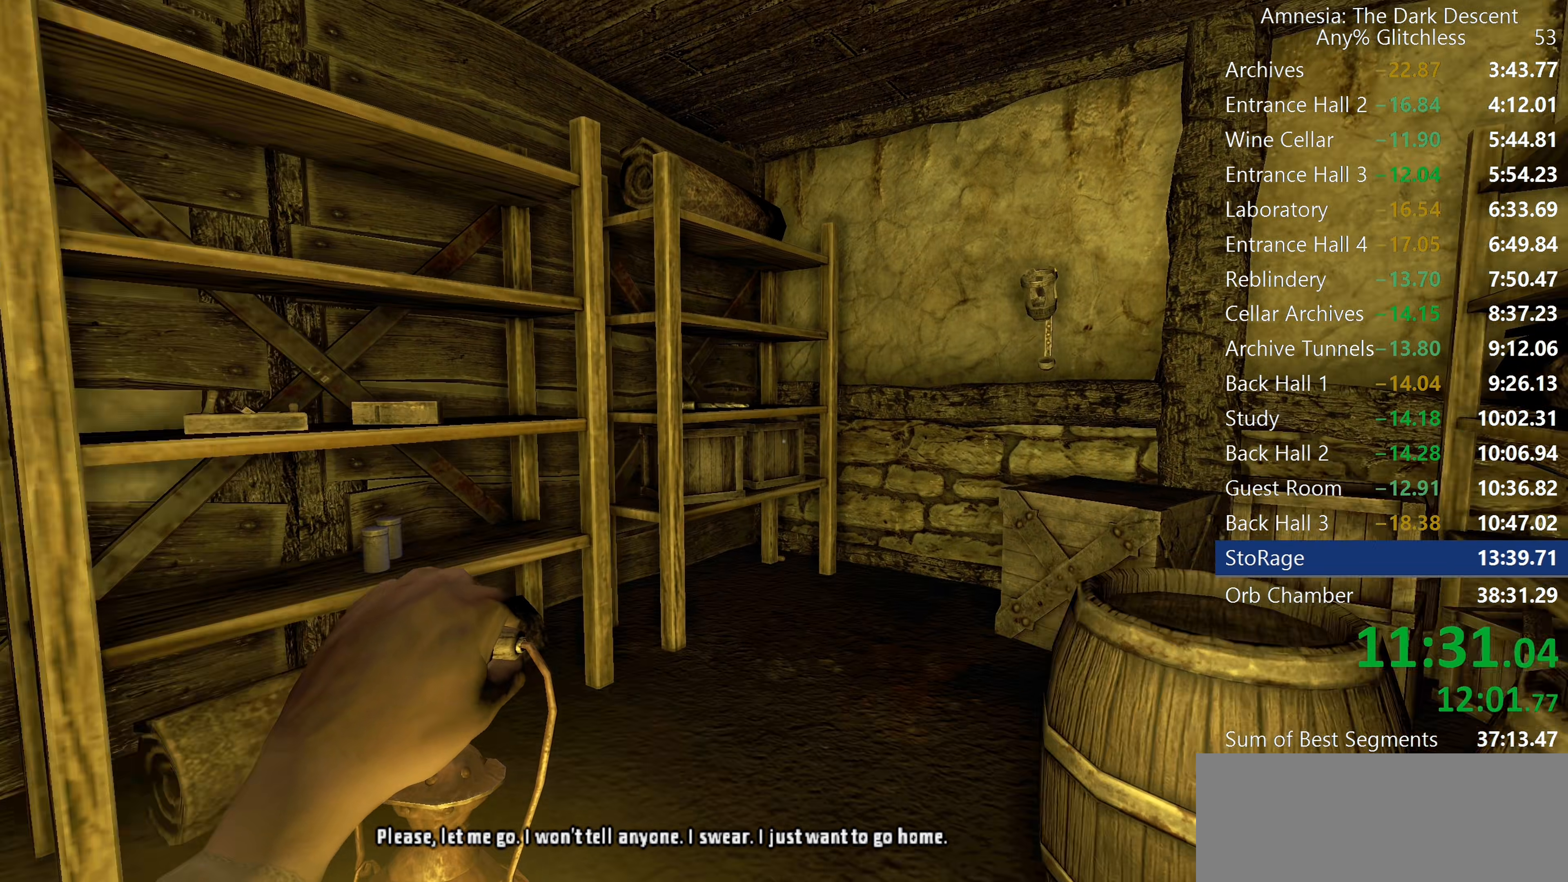
{"keys": ["shift", "w"], "mouse": [], "events": []}
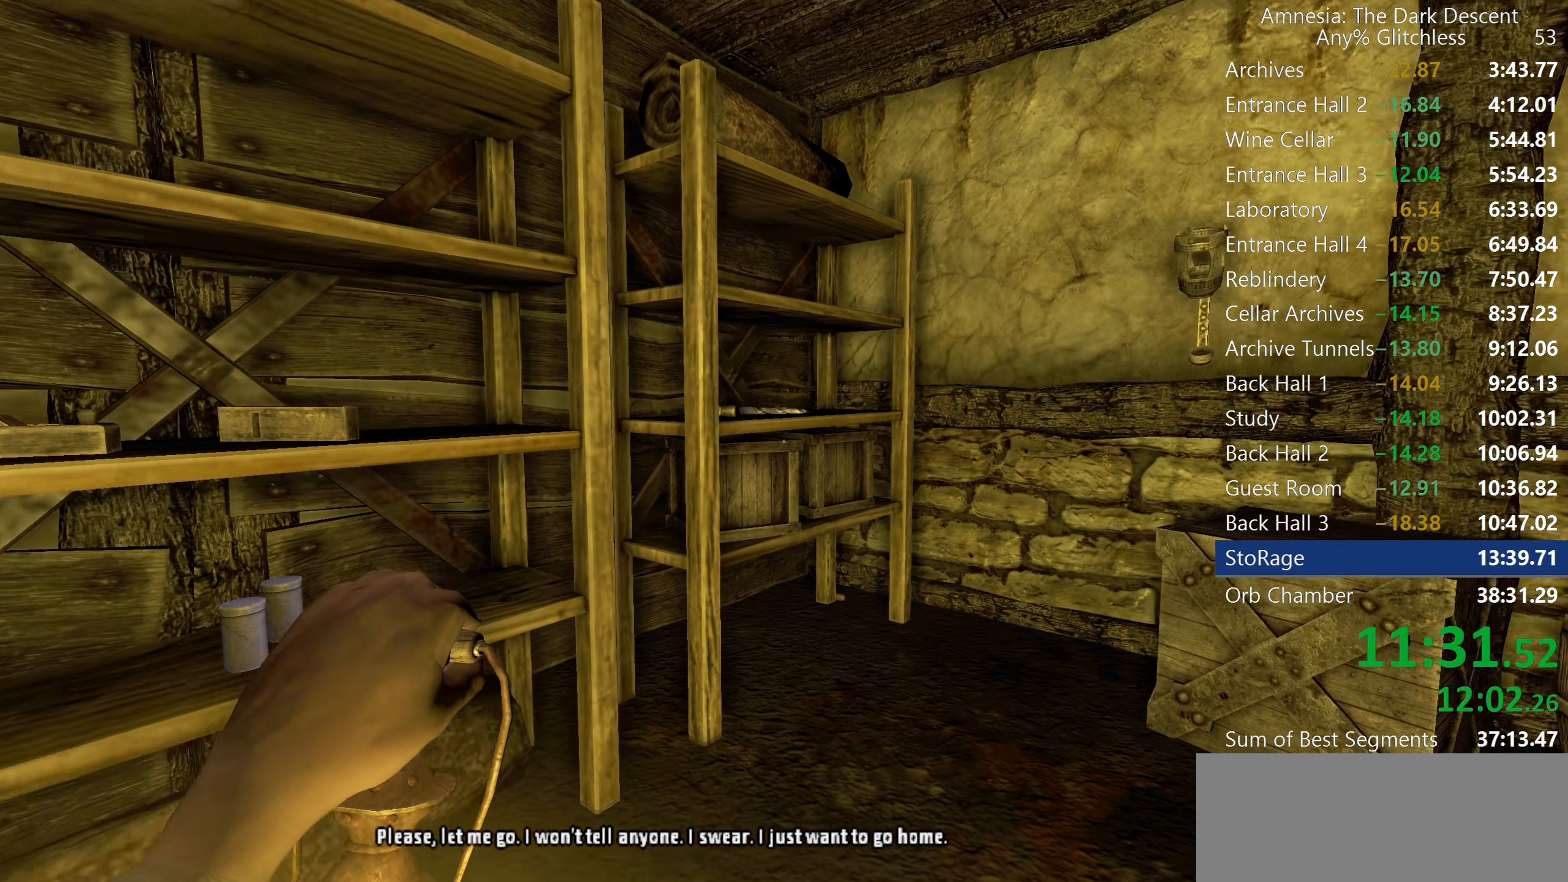
{"keys": ["shift", "w"], "mouse": [], "events": []}
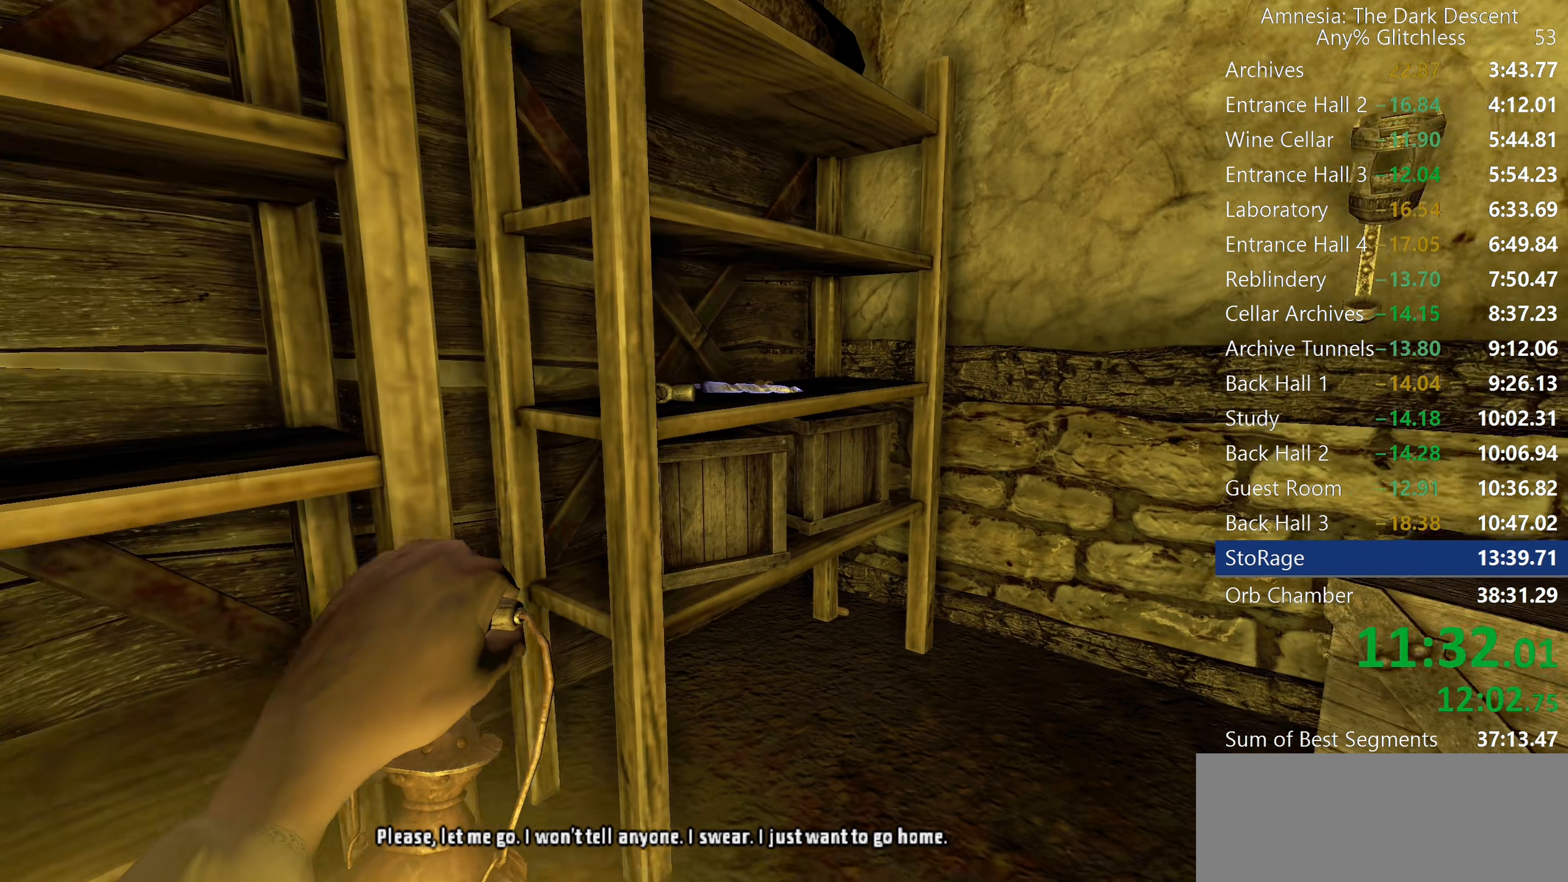
{"keys": ["s", "shift"], "mouse": ["wheel_up"], "events": [[367, "w", "up"], [450, "mouse_wheel_up", "down"], [500, "s", "down"]]}
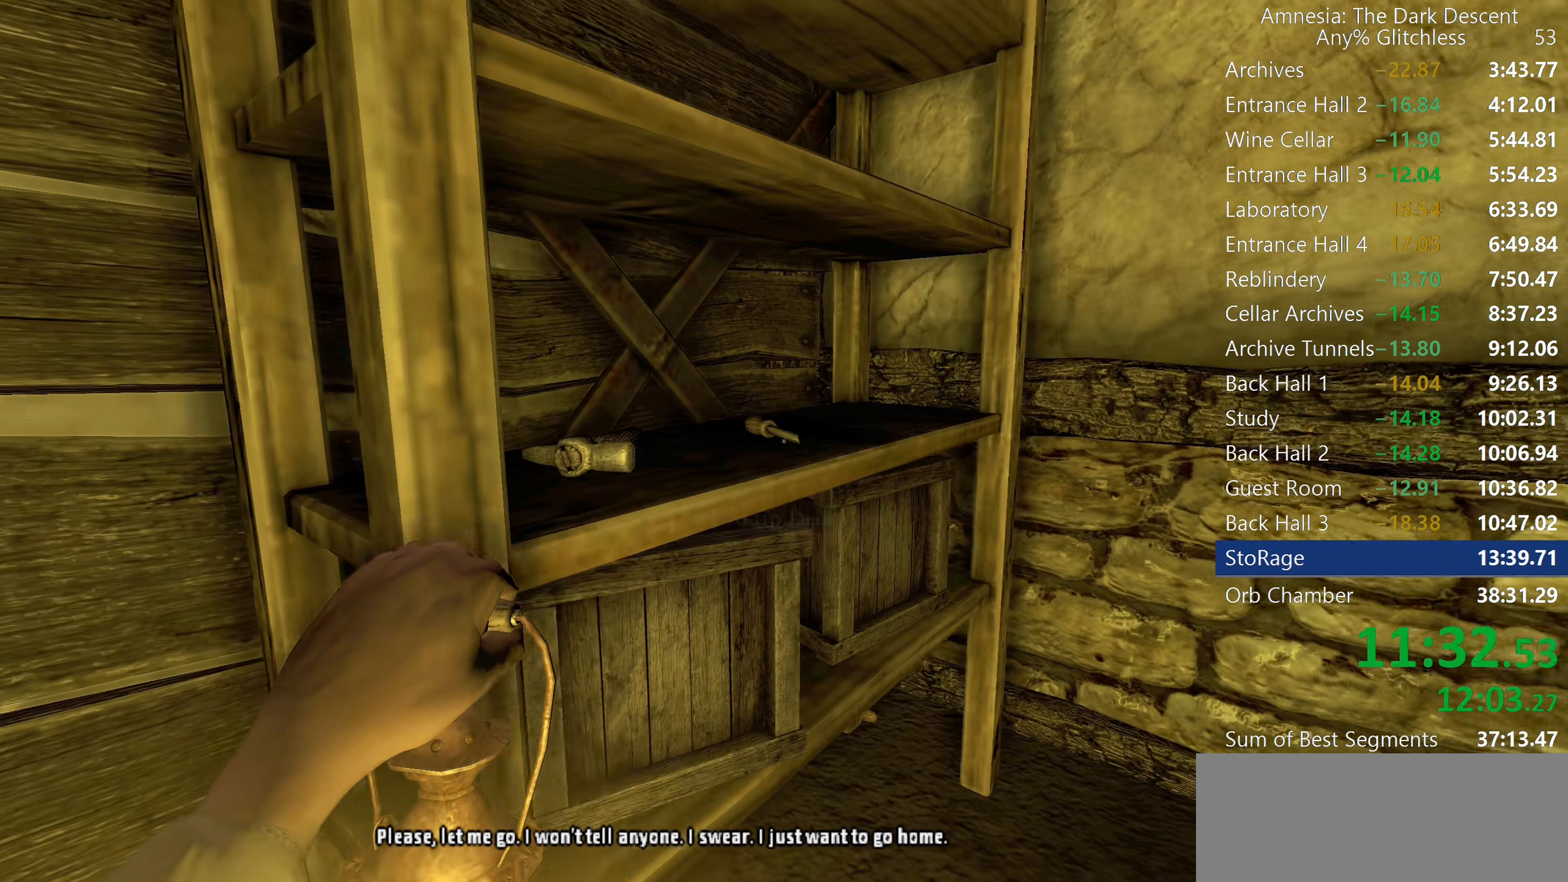
{"keys": ["shift", "w"], "mouse": [], "events": [[150, "mouse_wheel_up", "up"], [183, "d", "down"], [233, "s", "up"], [317, "w", "down"], [417, "d", "up"]]}
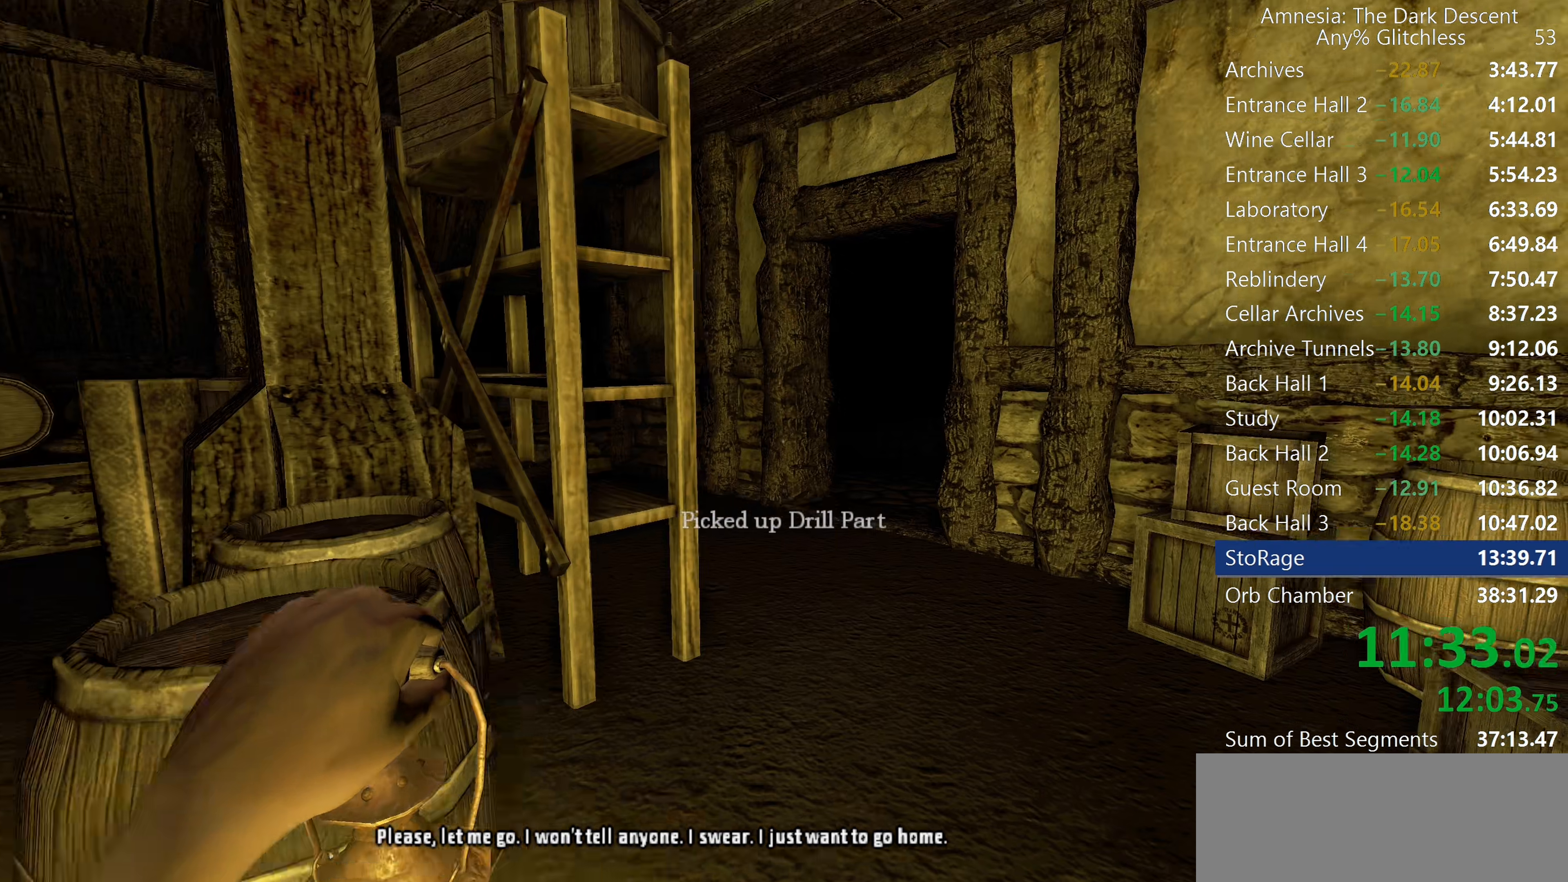
{"keys": ["shift", "w"], "mouse": [], "events": []}
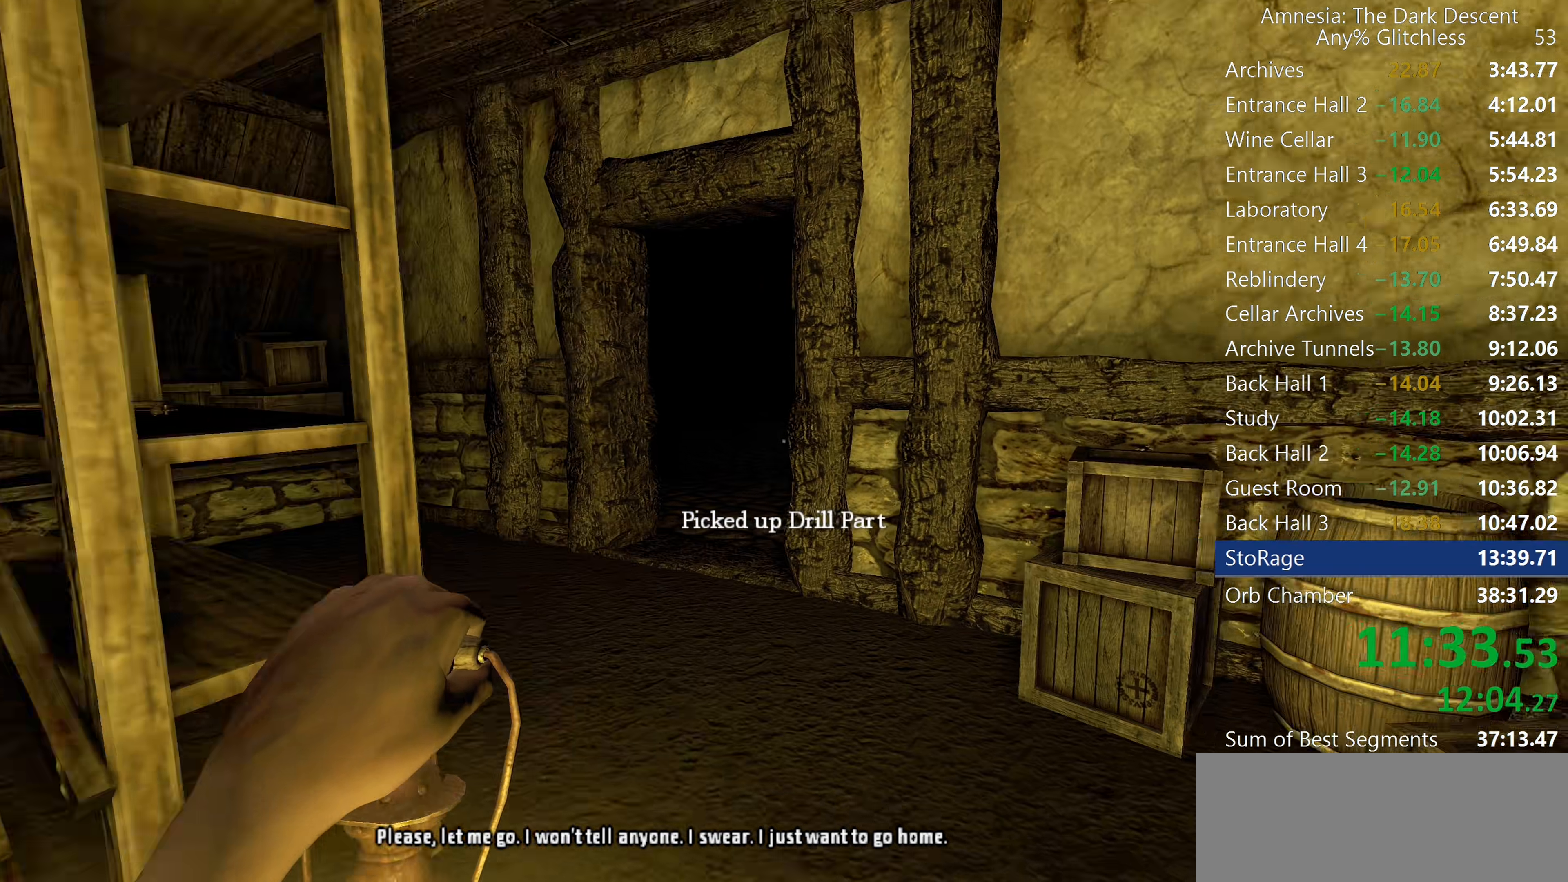
{"keys": ["shift", "w"], "mouse": [], "events": []}
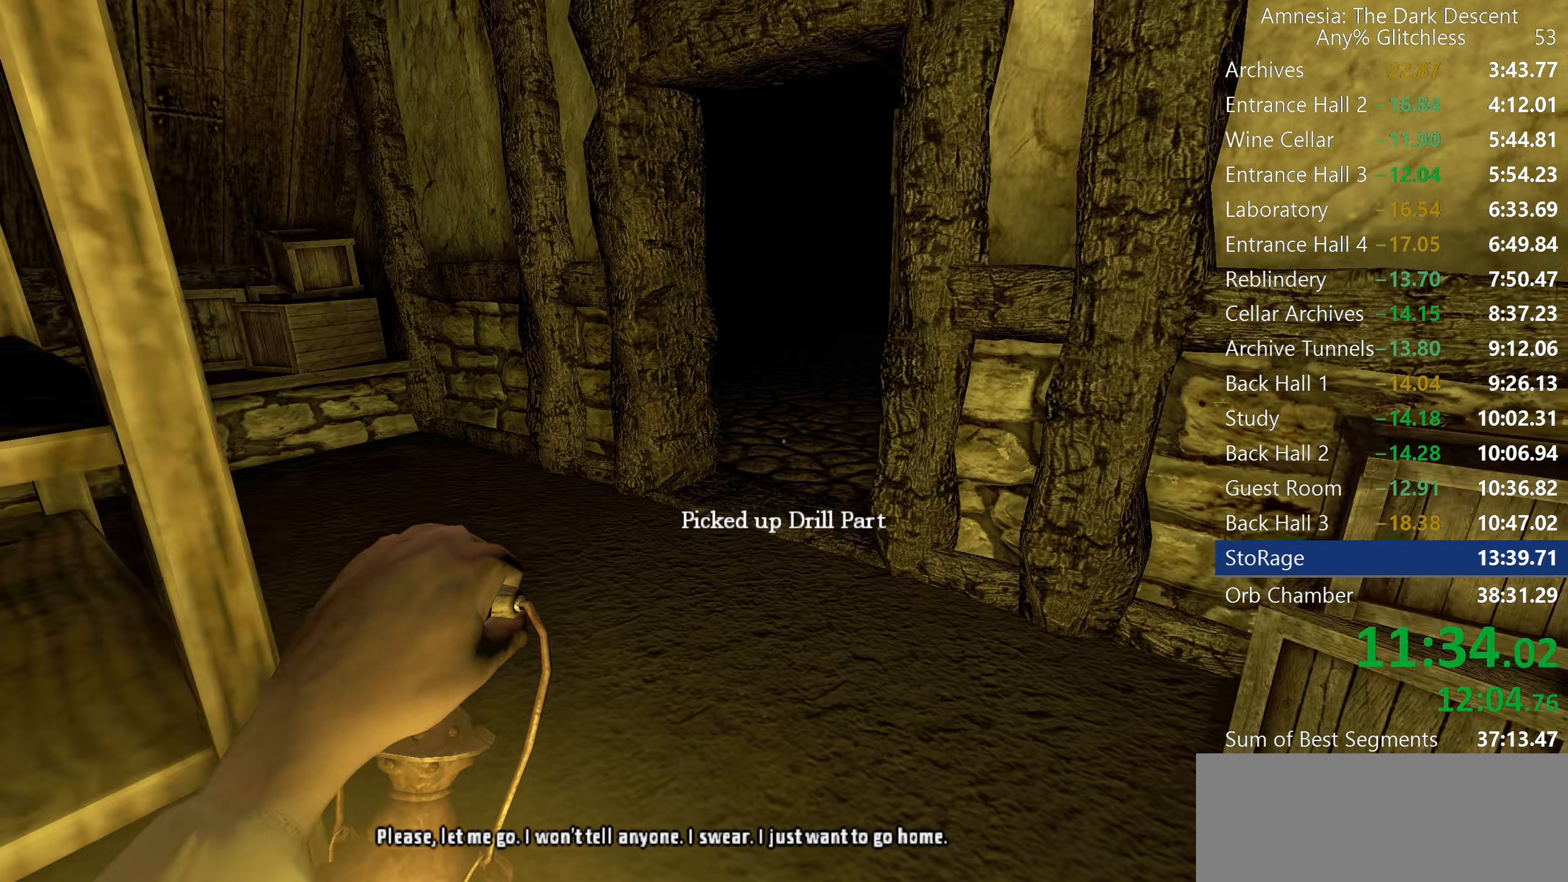
{"keys": ["shift", "w"], "mouse": [], "events": []}
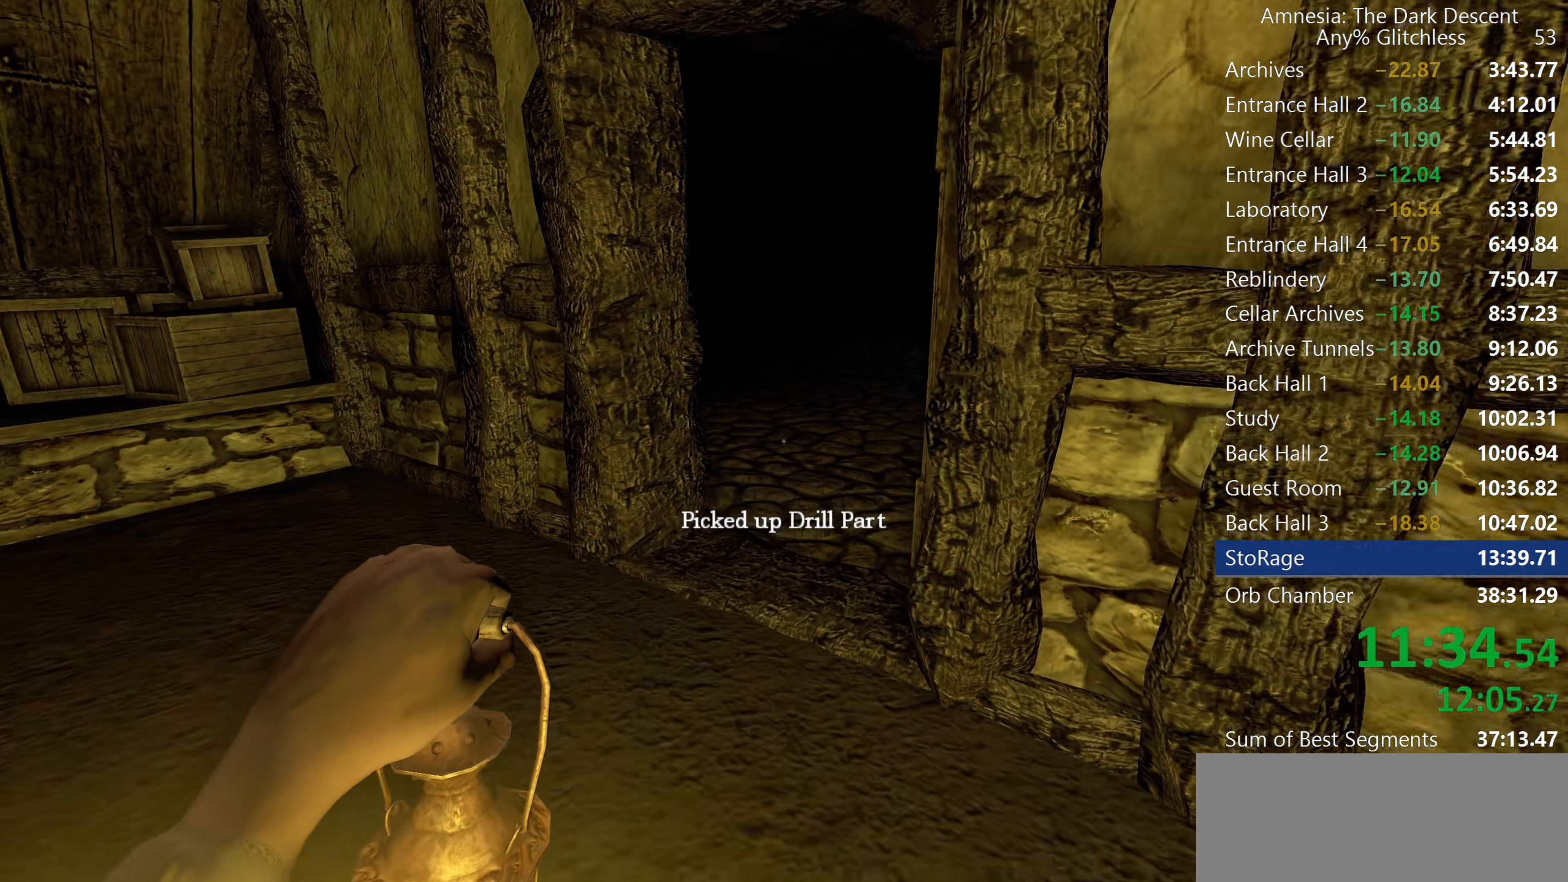
{"keys": ["shift", "w"], "mouse": [], "events": []}
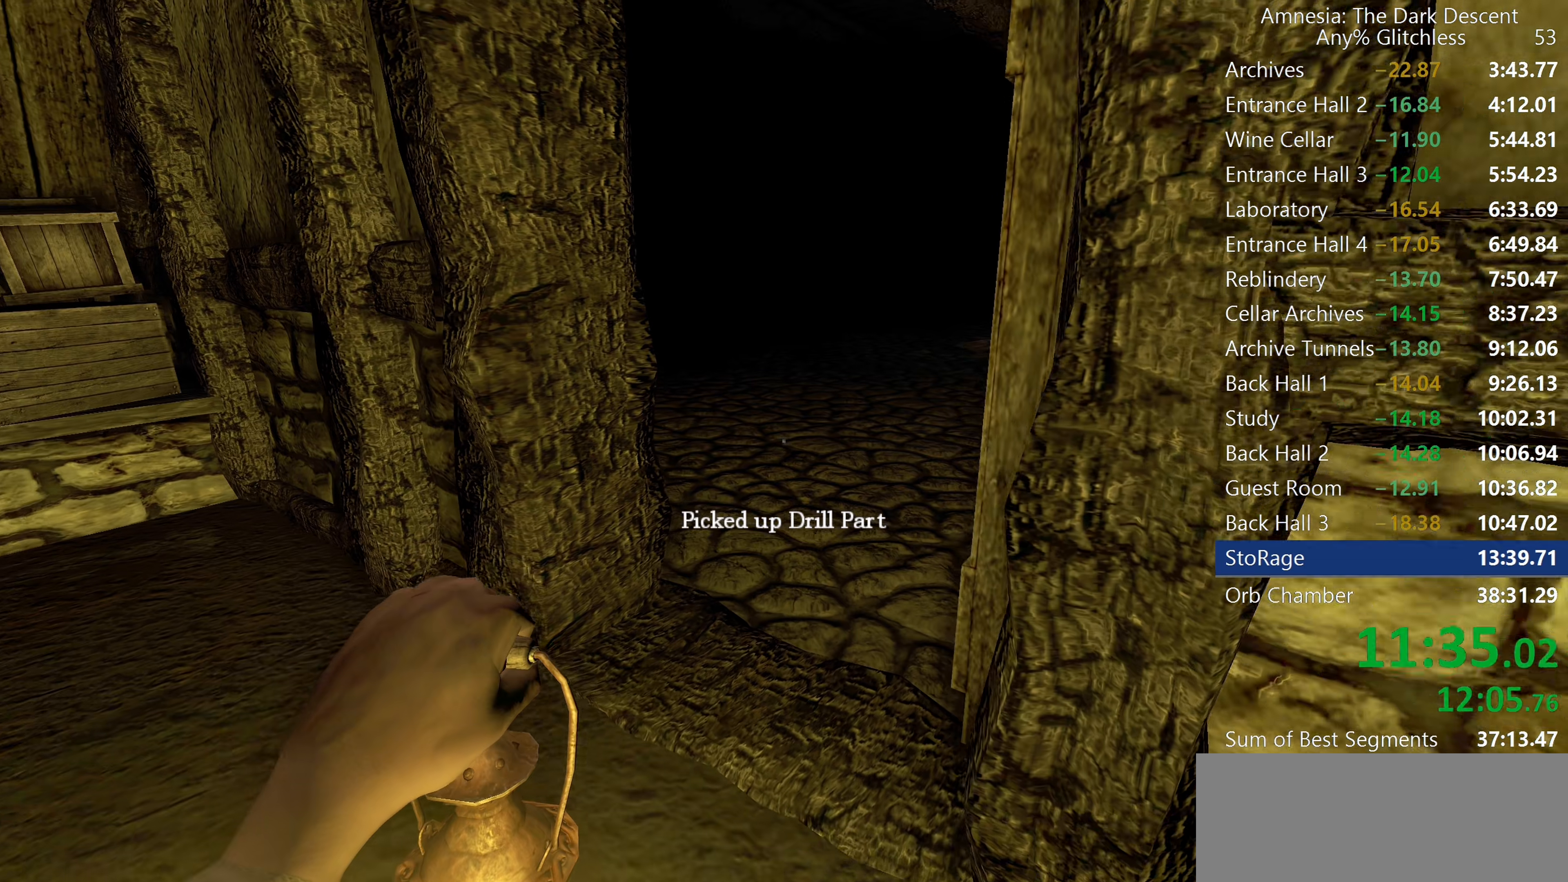
{"keys": ["shift", "w"], "mouse": [], "events": []}
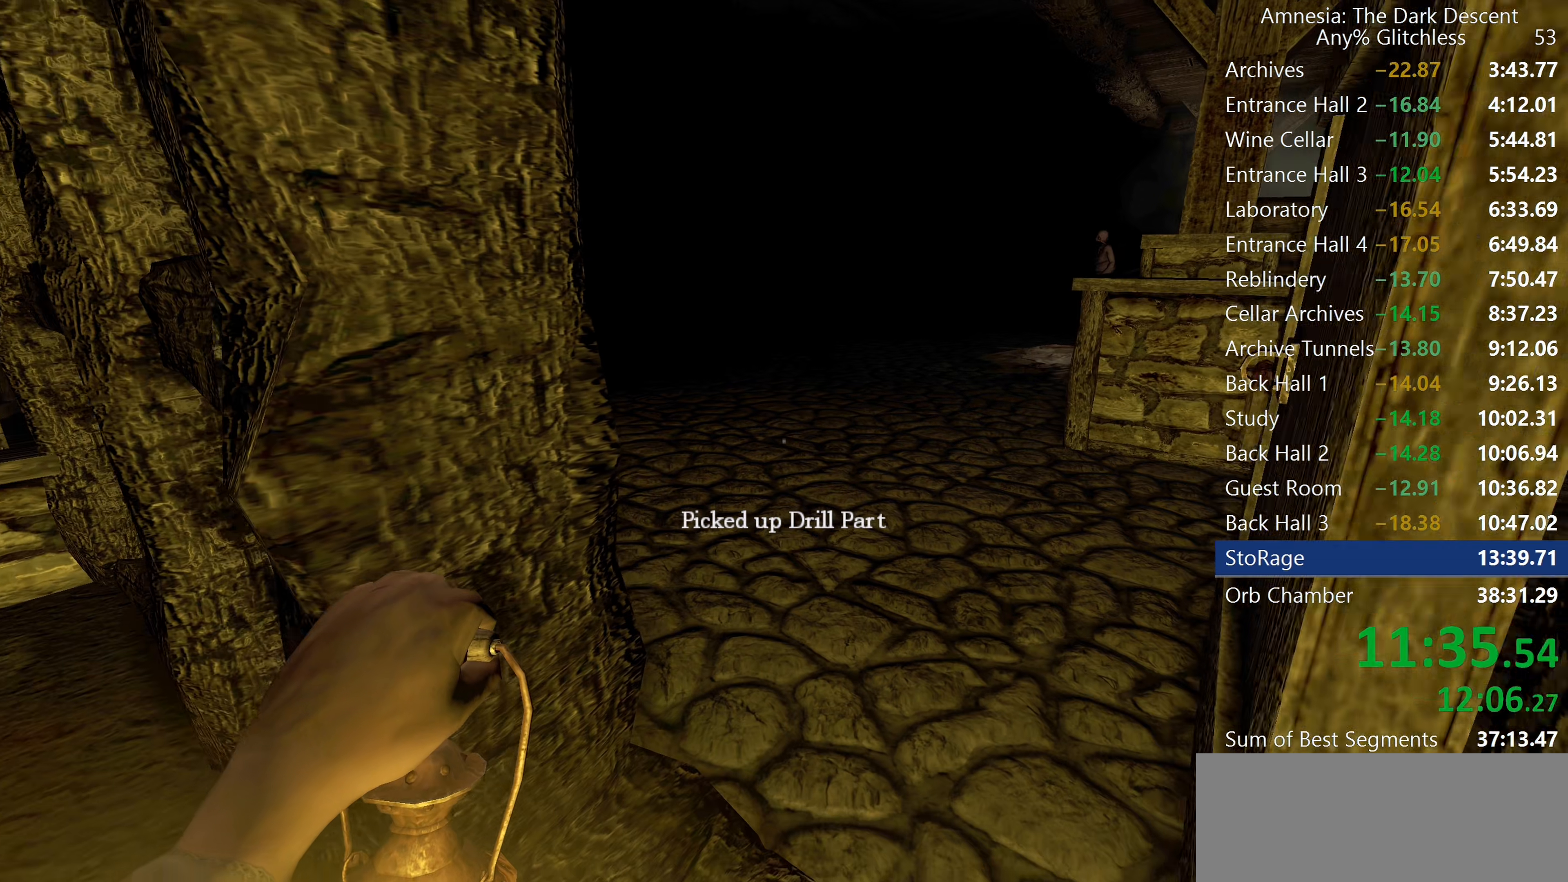
{"keys": ["shift", "w"], "mouse": [], "events": []}
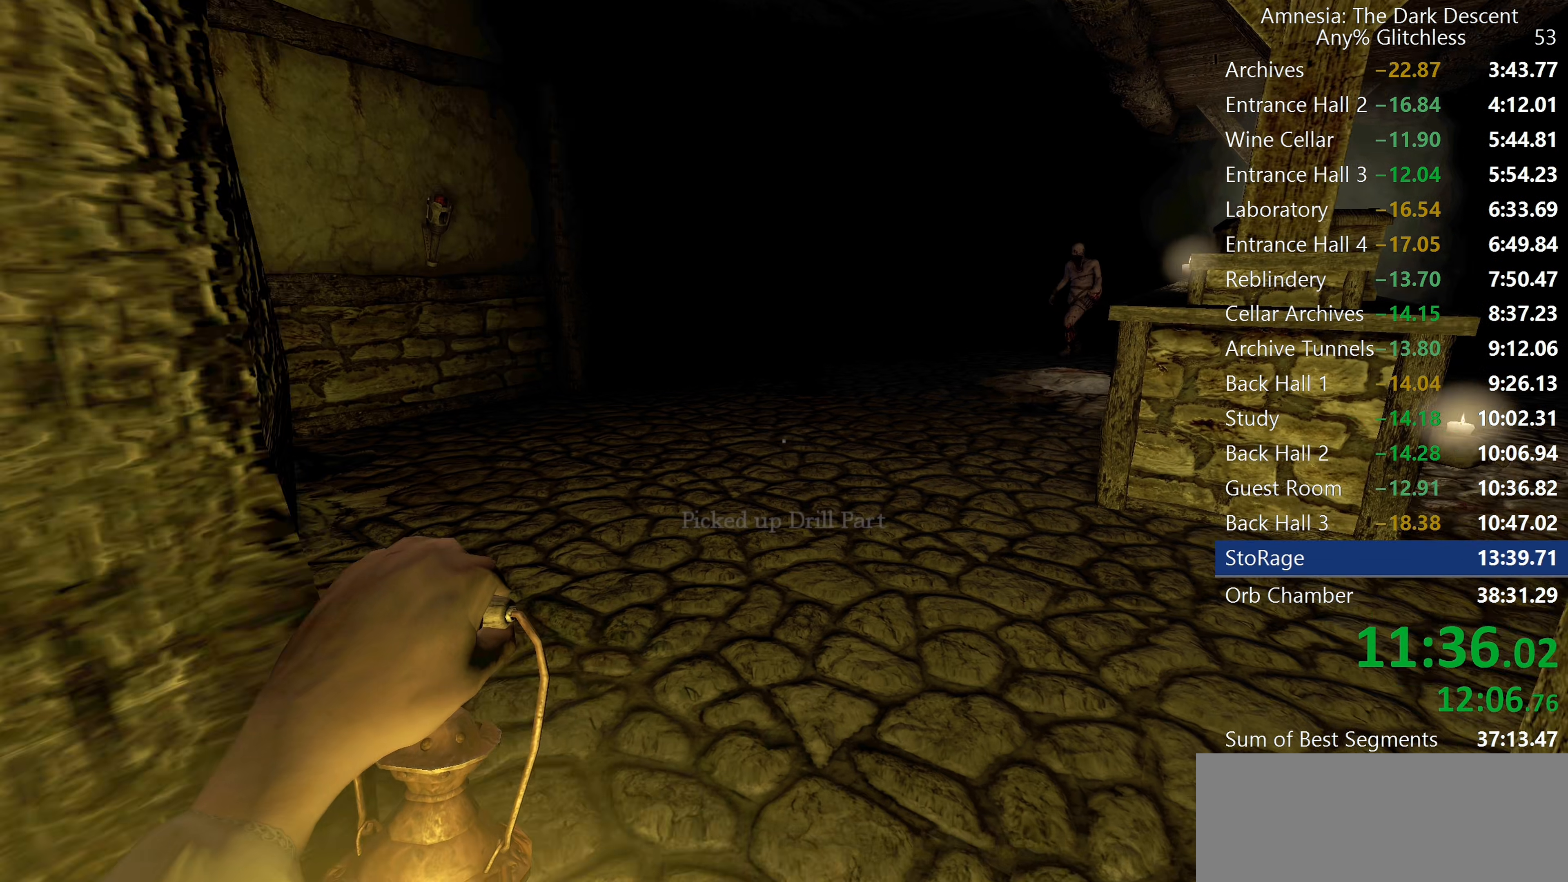
{"keys": ["shift", "w"], "mouse": [], "events": [[200, "c", "down"], [300, "c", "up"]]}
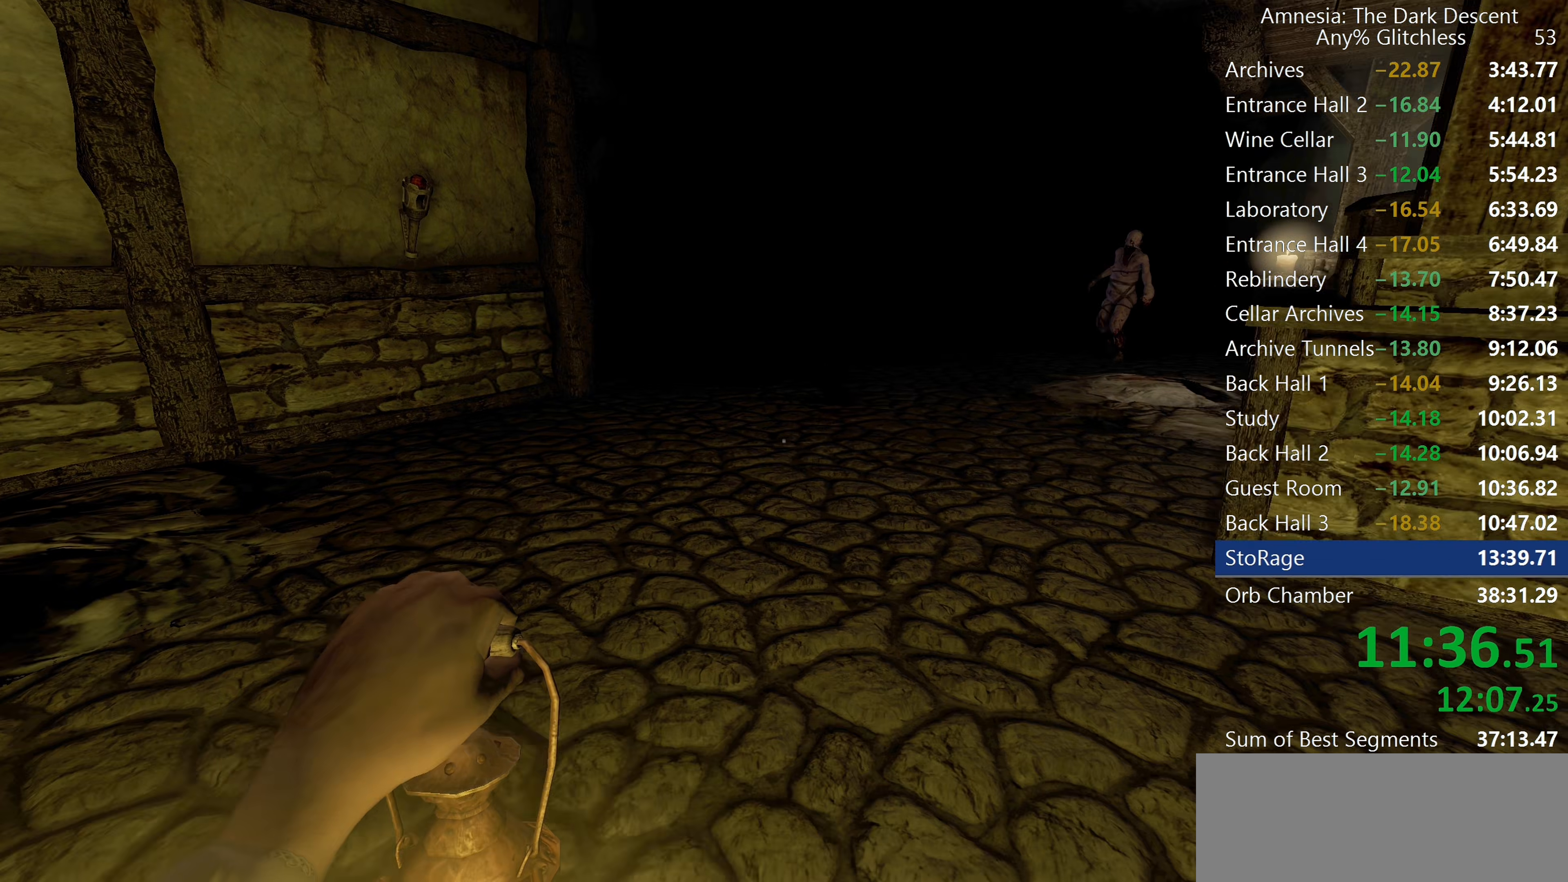
{"keys": ["shift", "w"], "mouse": [], "events": []}
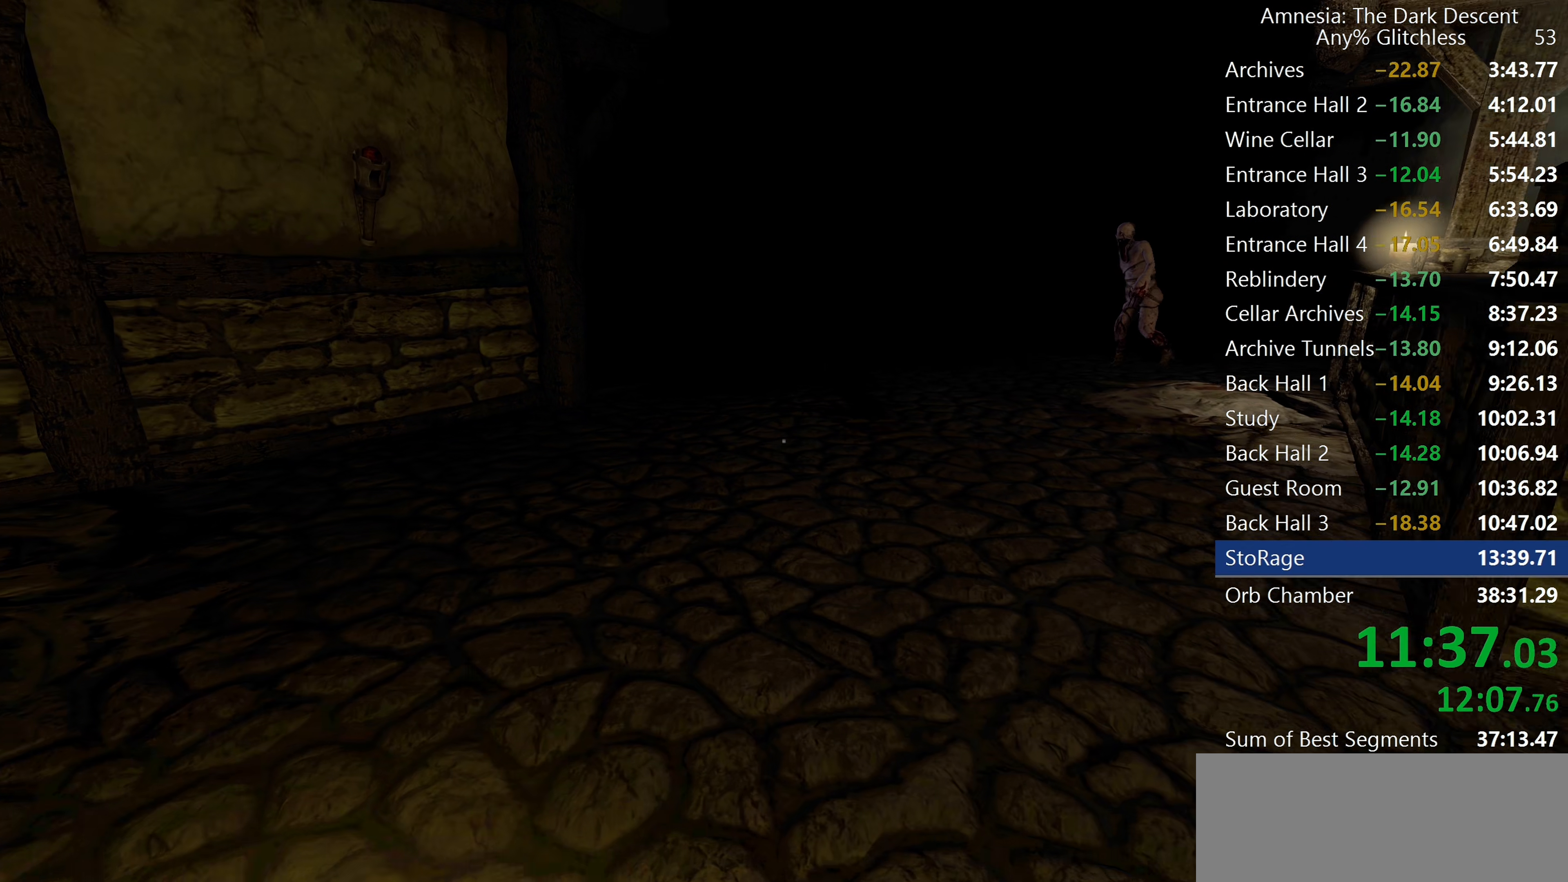
{"keys": ["shift", "w"], "mouse": [], "events": [[50, "c", "down"], [150, "c", "up"]]}
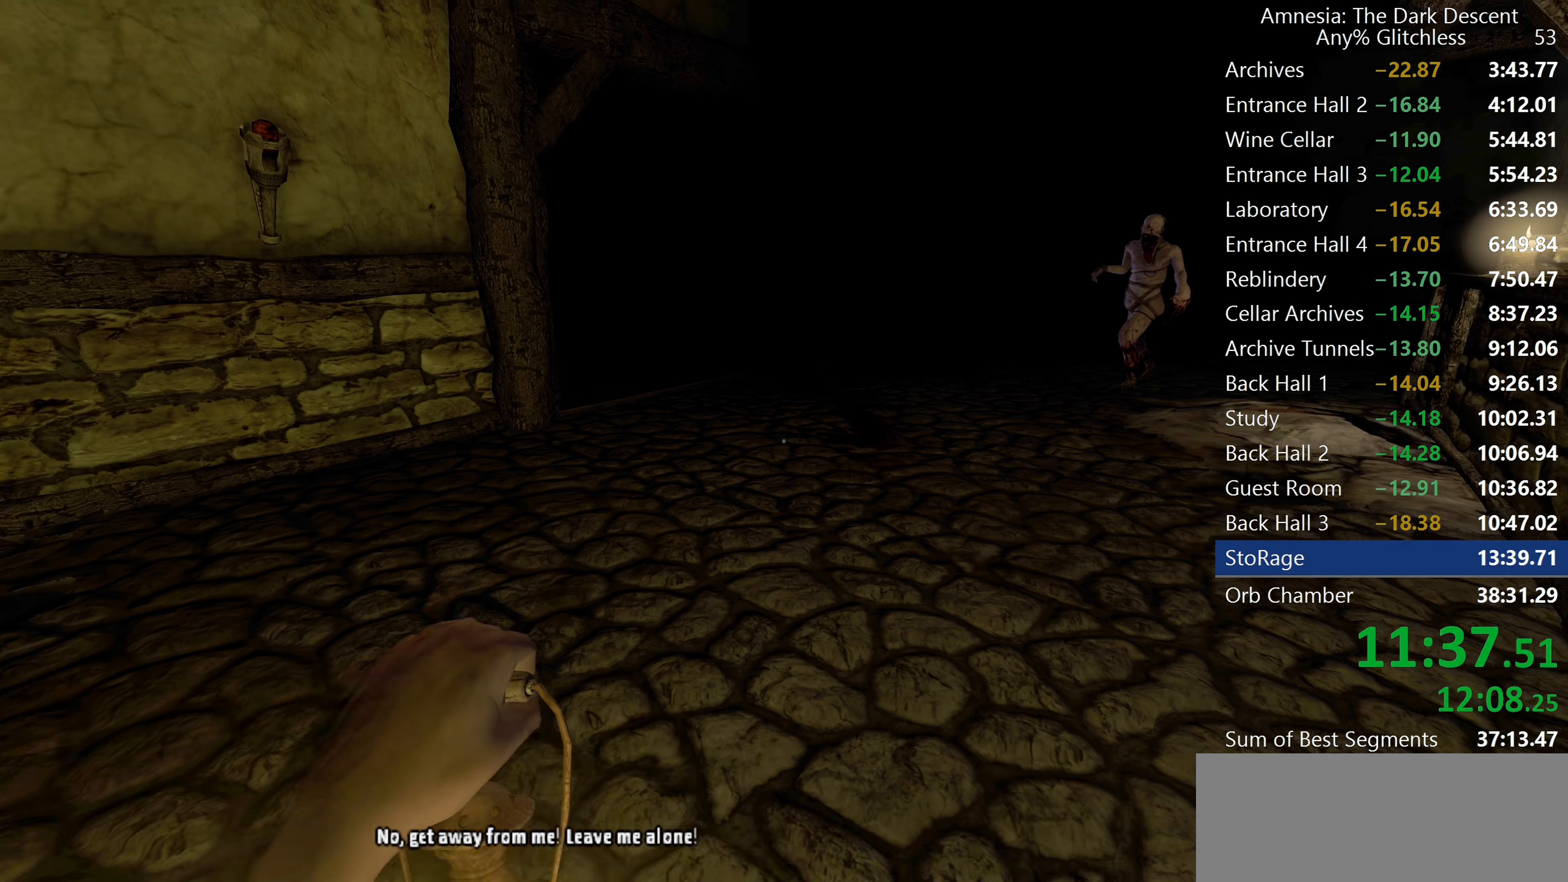
{"keys": ["shift", "w"], "mouse": [], "events": []}
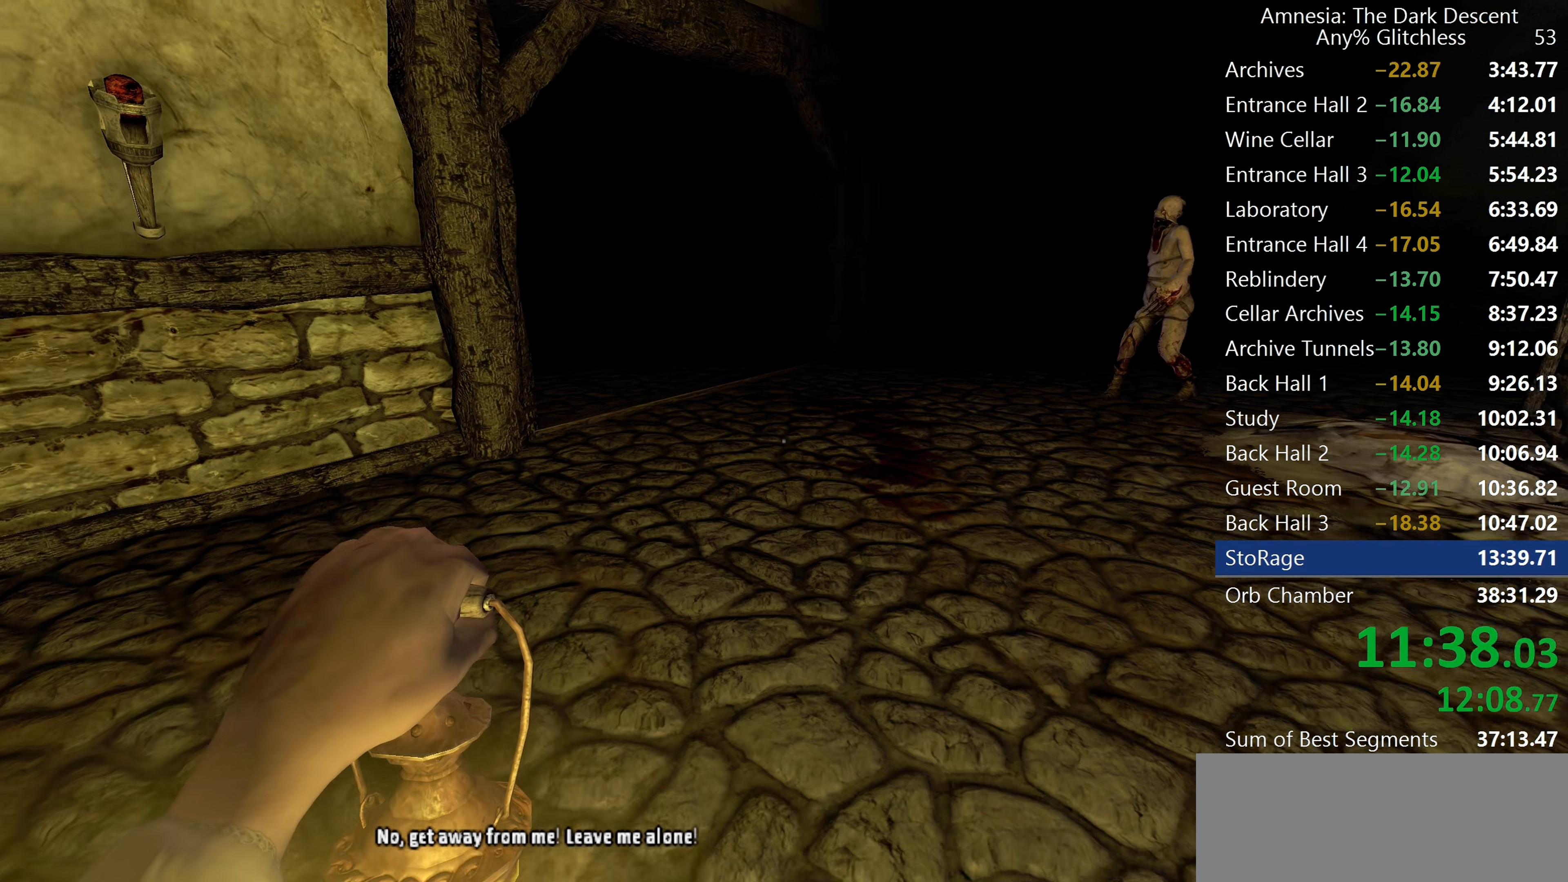
{"keys": ["shift", "w"], "mouse": [], "events": []}
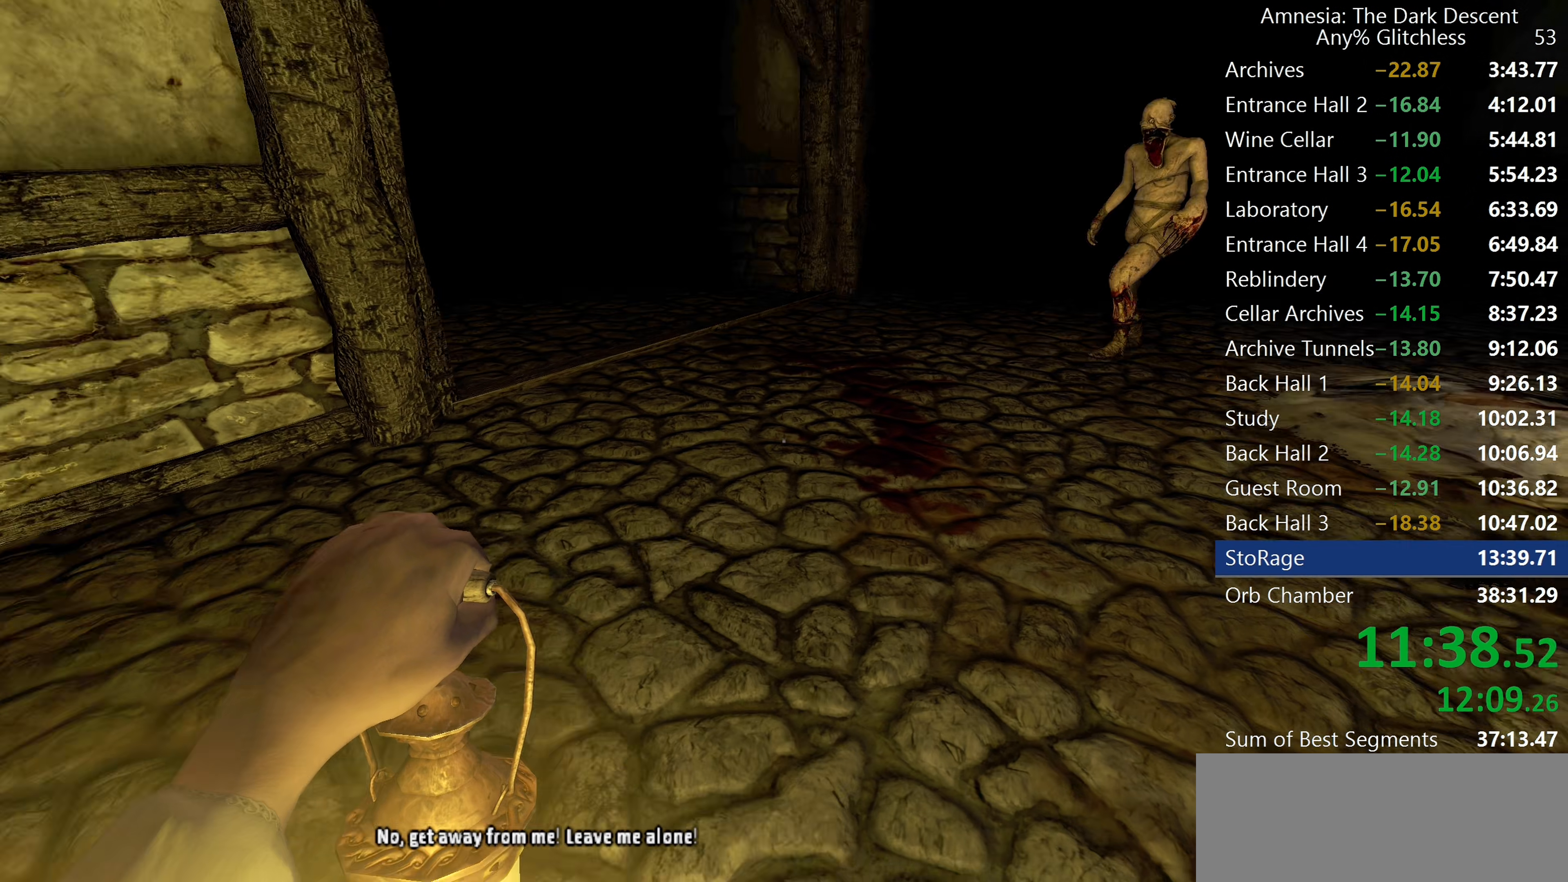
{"keys": ["shift", "w"], "mouse": [], "events": []}
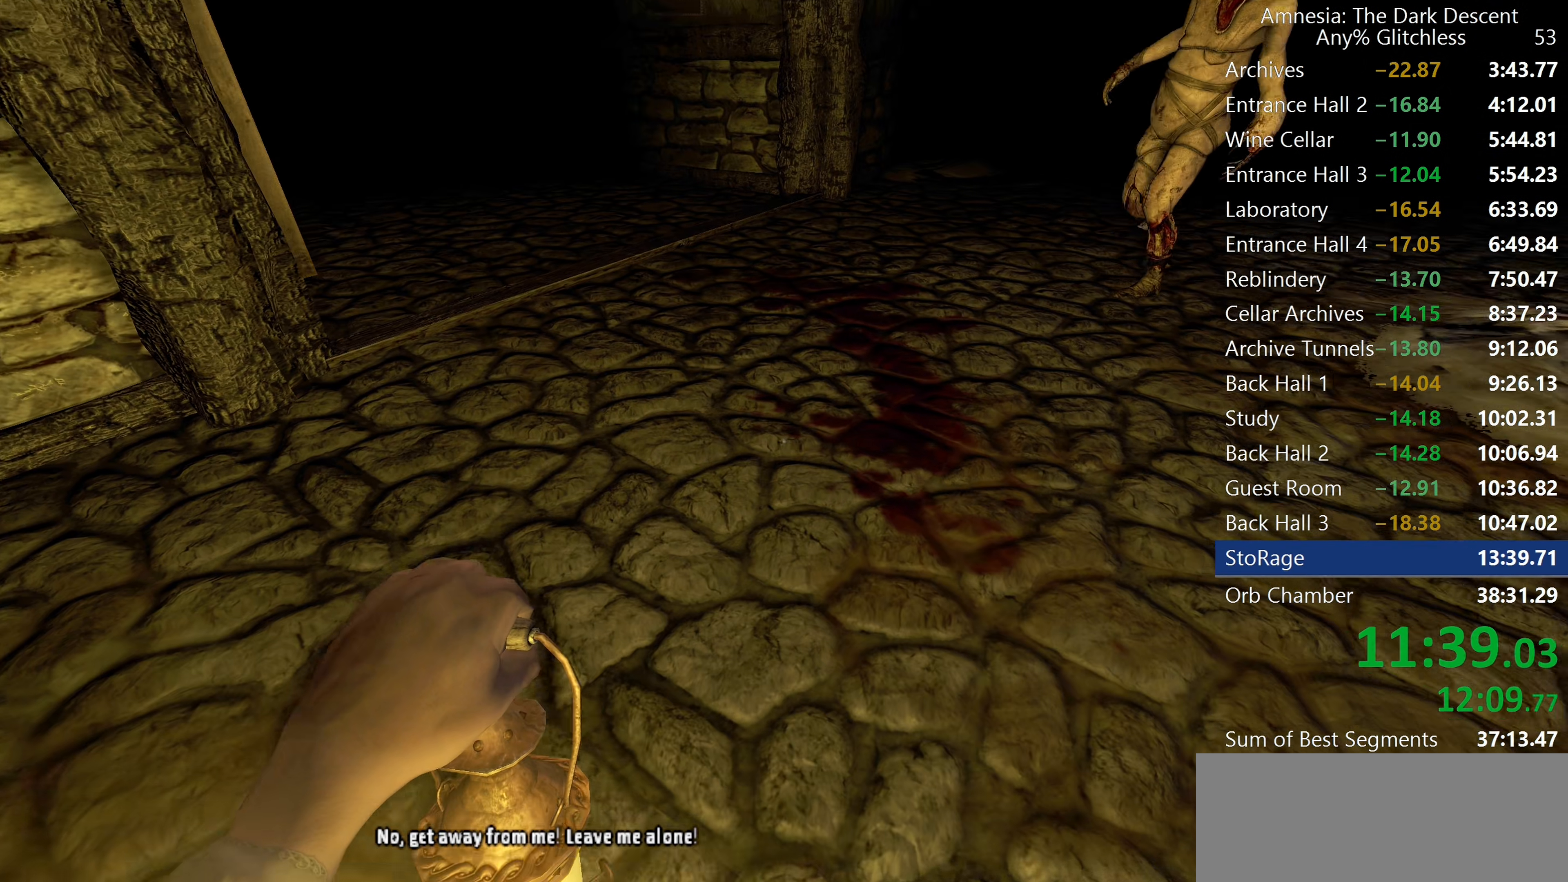
{"keys": ["shift", "w"], "mouse": [], "events": []}
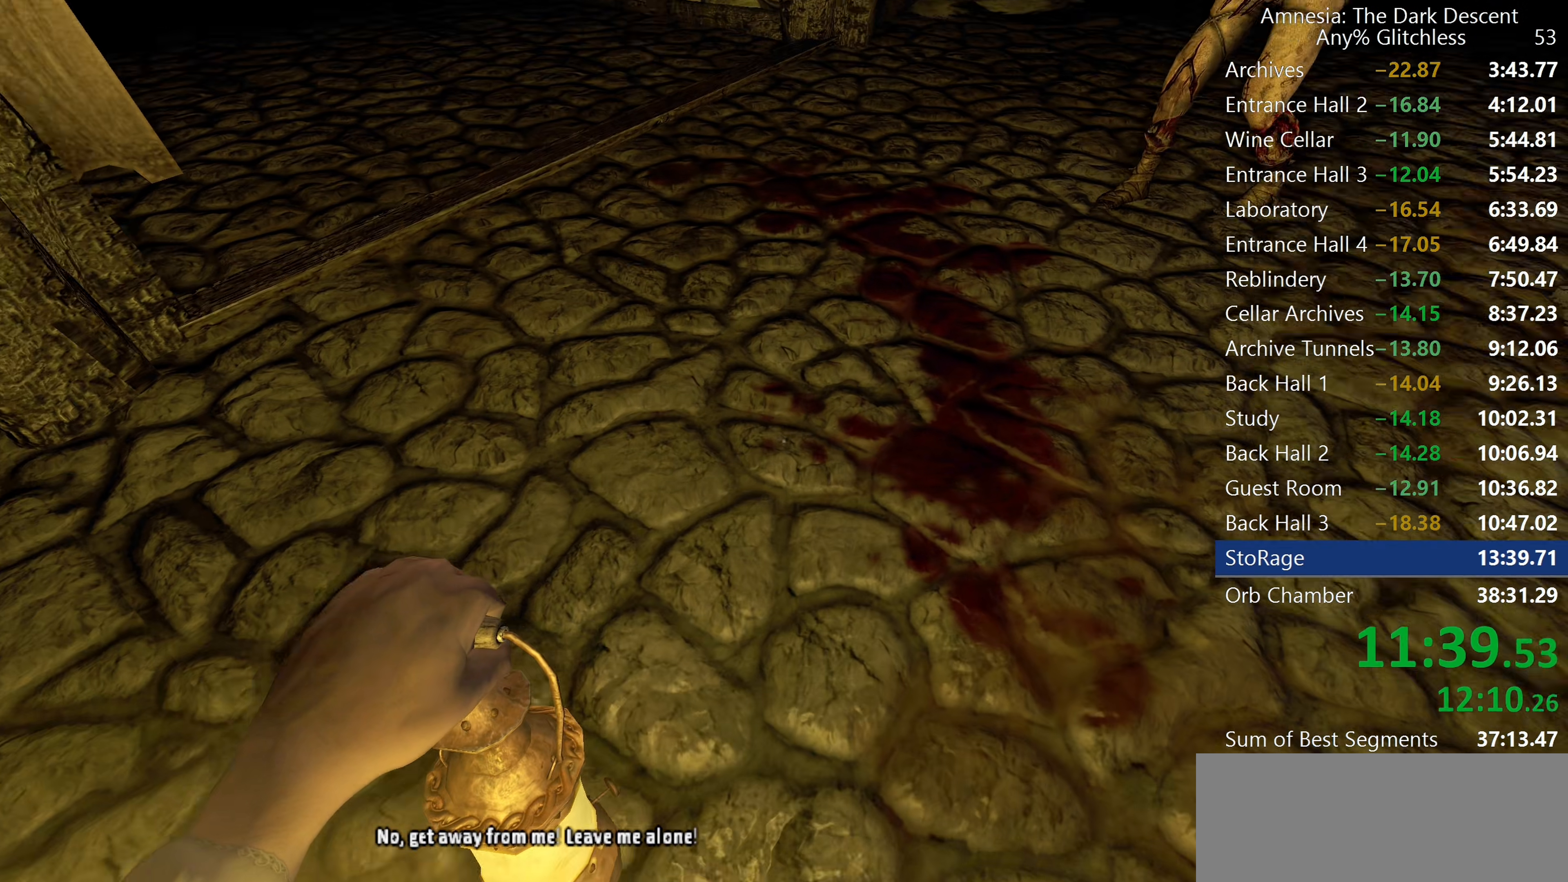
{"keys": ["shift", "w"], "mouse": [], "events": []}
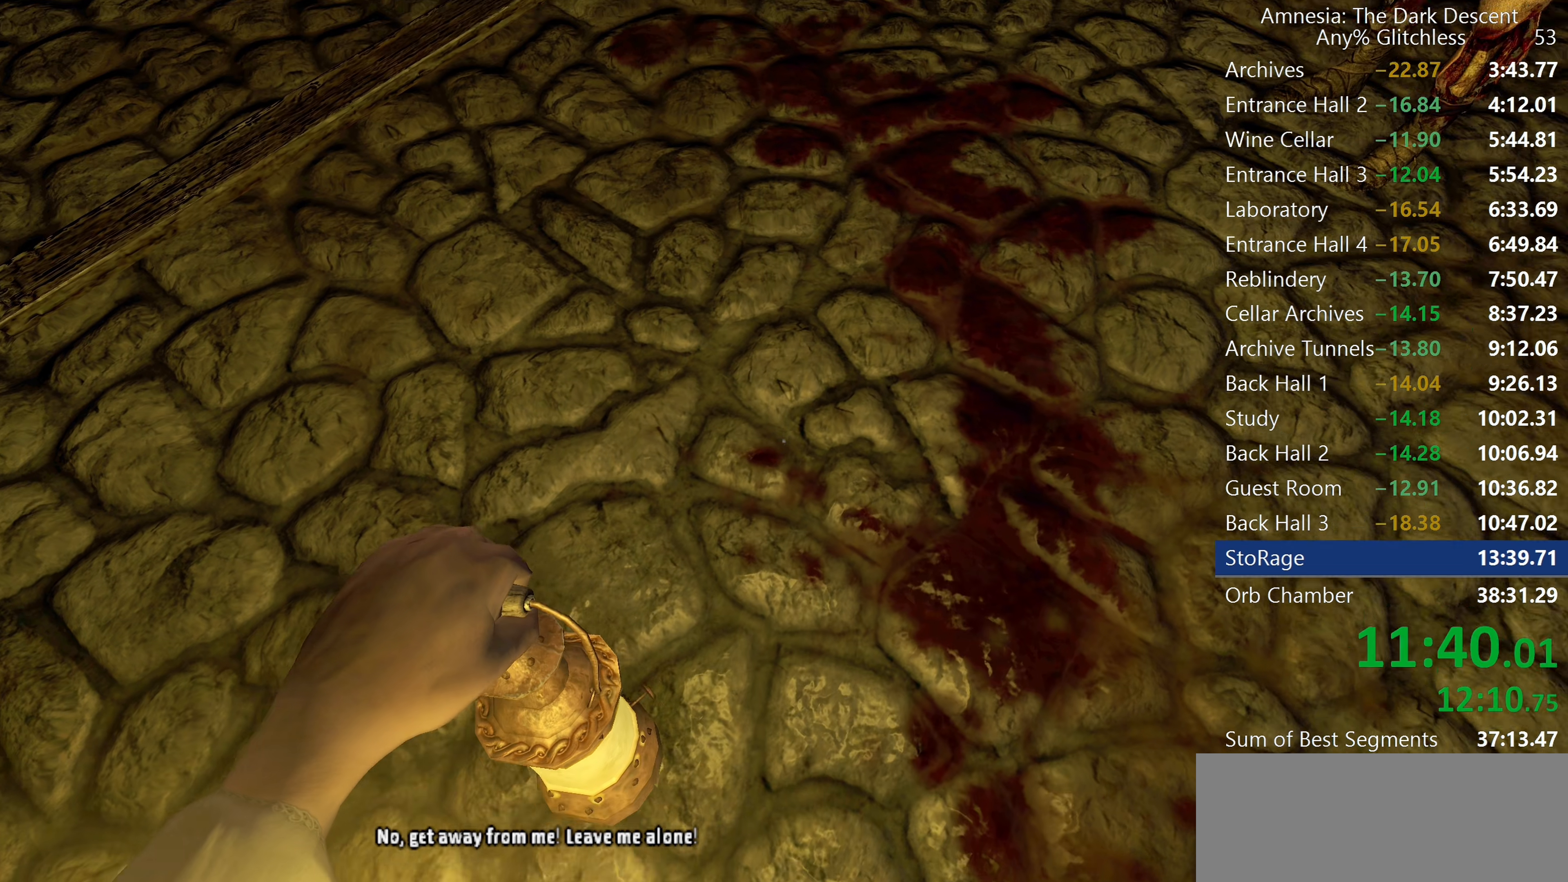
{"keys": ["shift"], "mouse": [], "events": [[183, "w", "up"]]}
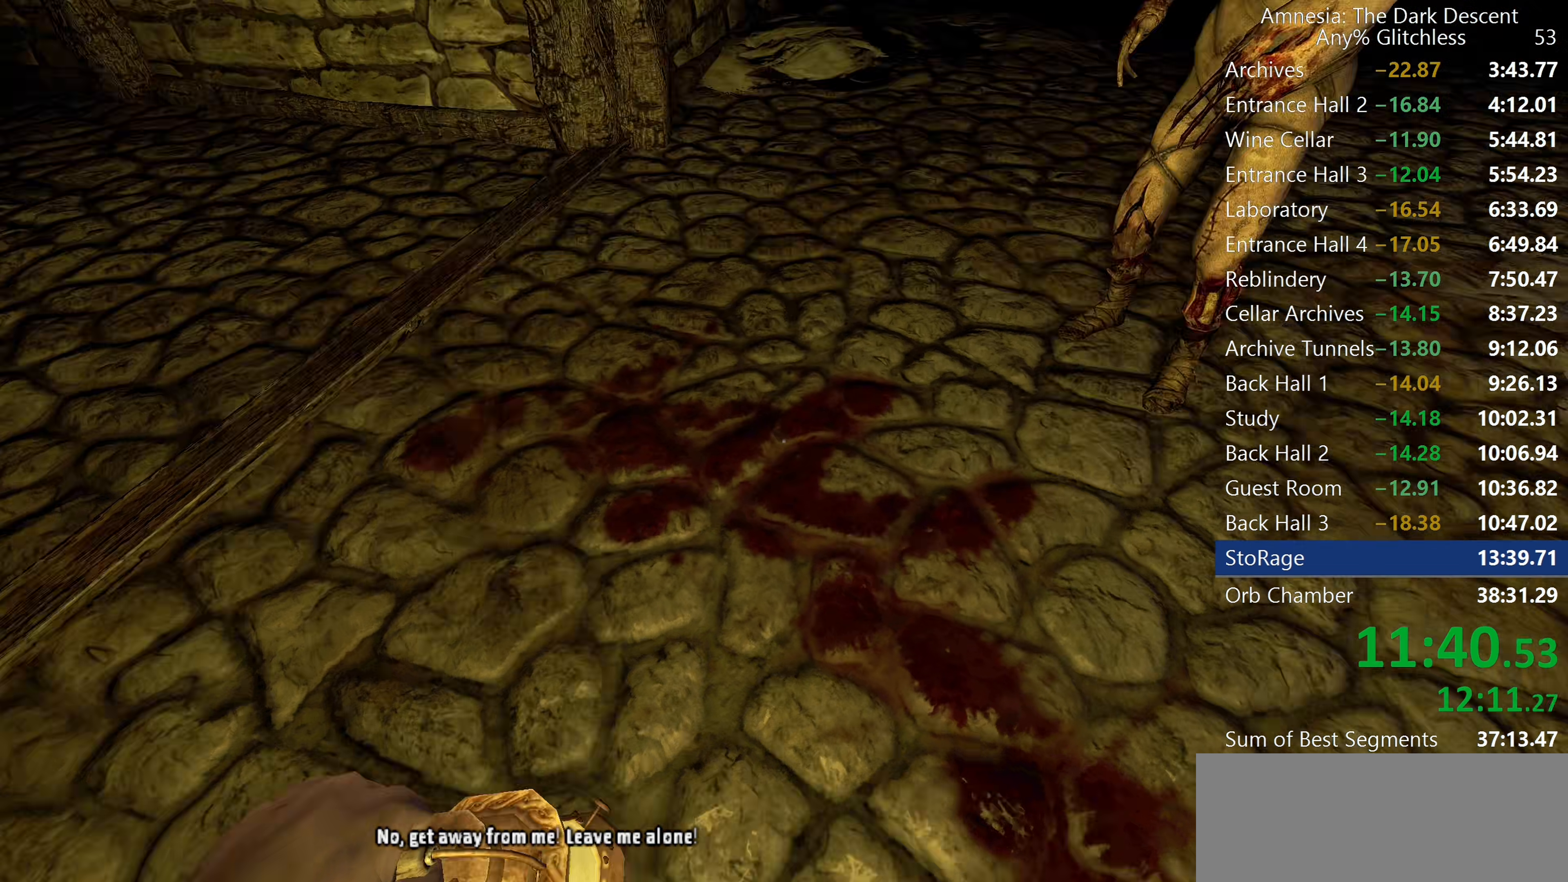
{"keys": ["shift"], "mouse": [], "events": []}